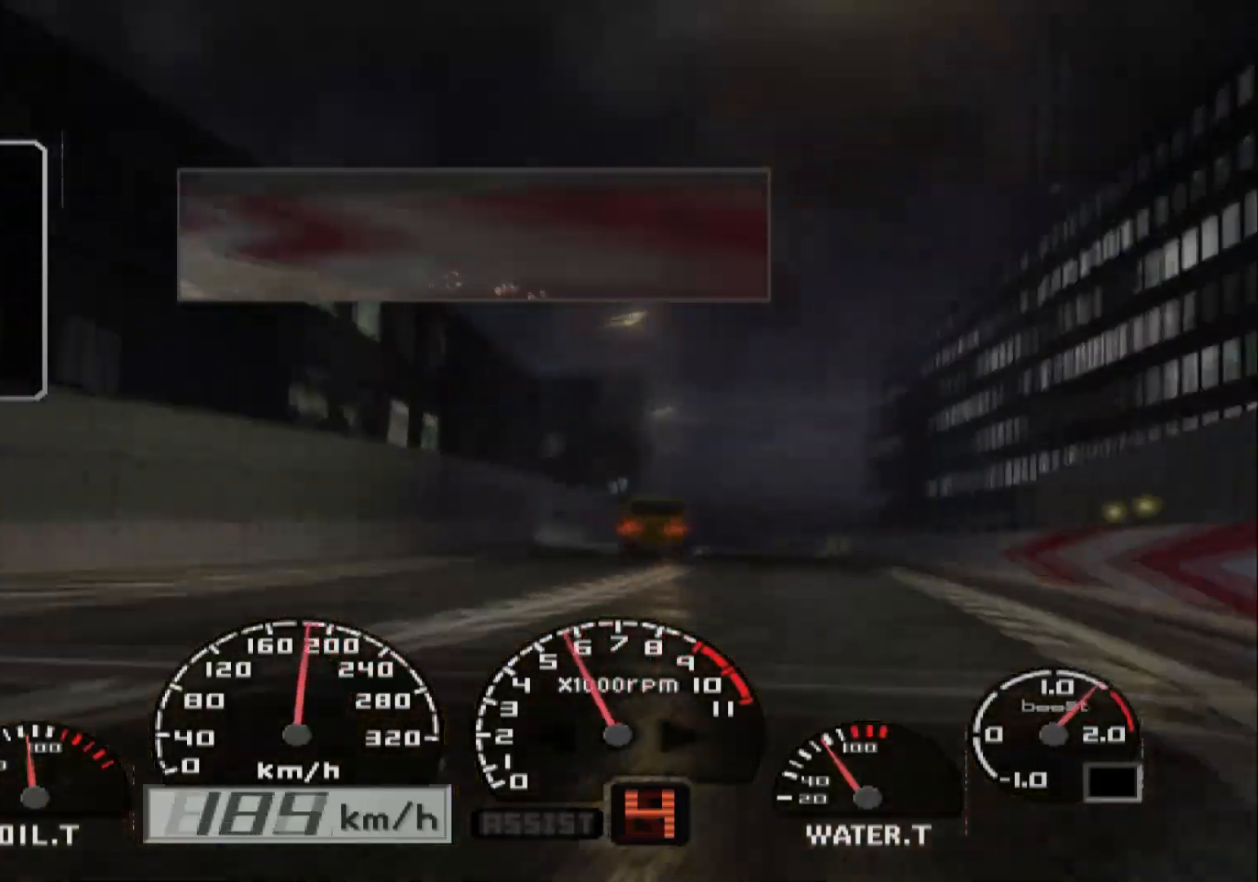
Gameplay with a controller (Xbox layout); each line is a JSON object with the inputs held at the frame after it. "events" lists button and stick changes between this image and that frame as [ms after this image, input, new state], when the widget could be followed in between.
{"buttons": ["R2"], "left_stick": "right", "right_stick": "center", "events": []}
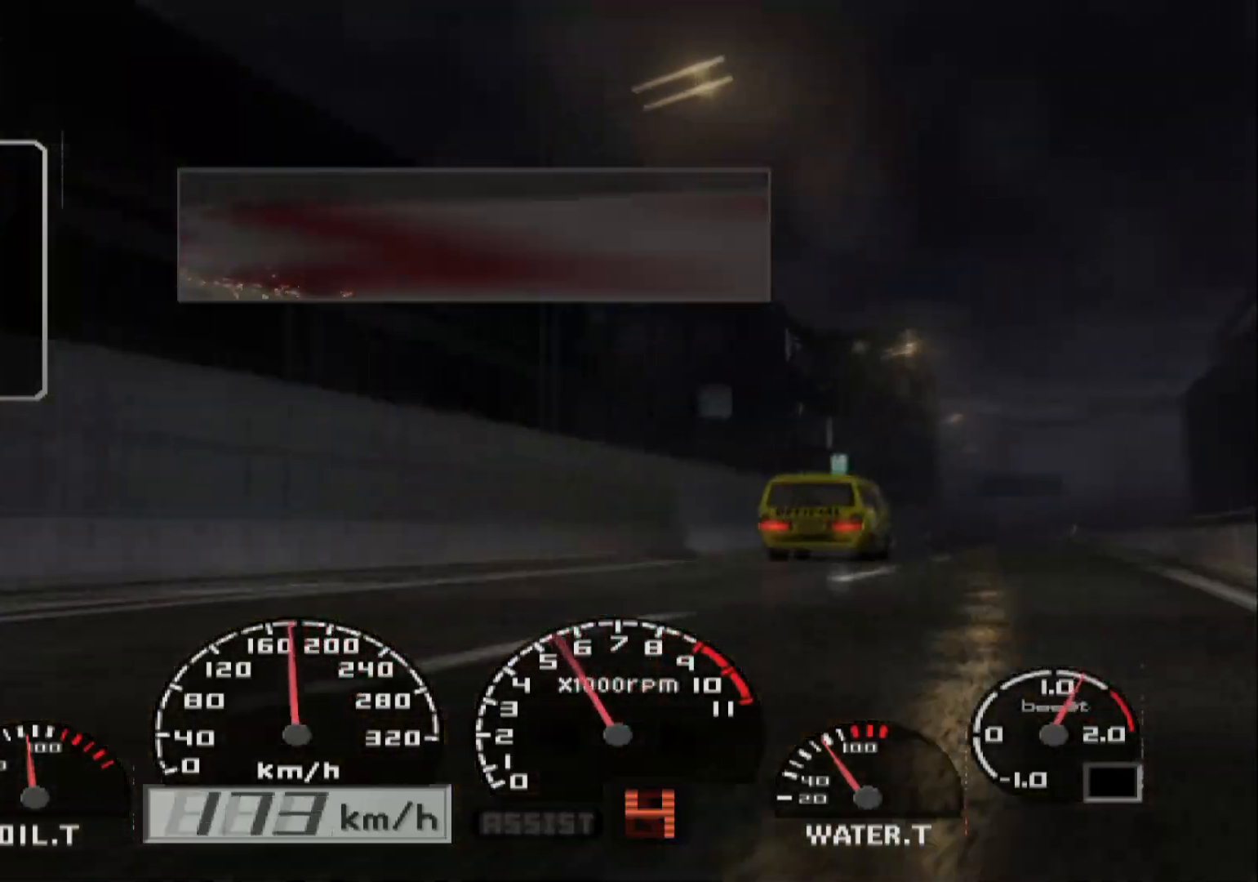
{"buttons": ["R2"], "left_stick": "right", "right_stick": "center", "events": [[67, "R2", "up"], [200, "X", "down"], [267, "left_stick", "center"], [300, "X", "up"], [417, "left_stick", "right"], [500, "R2", "down"]]}
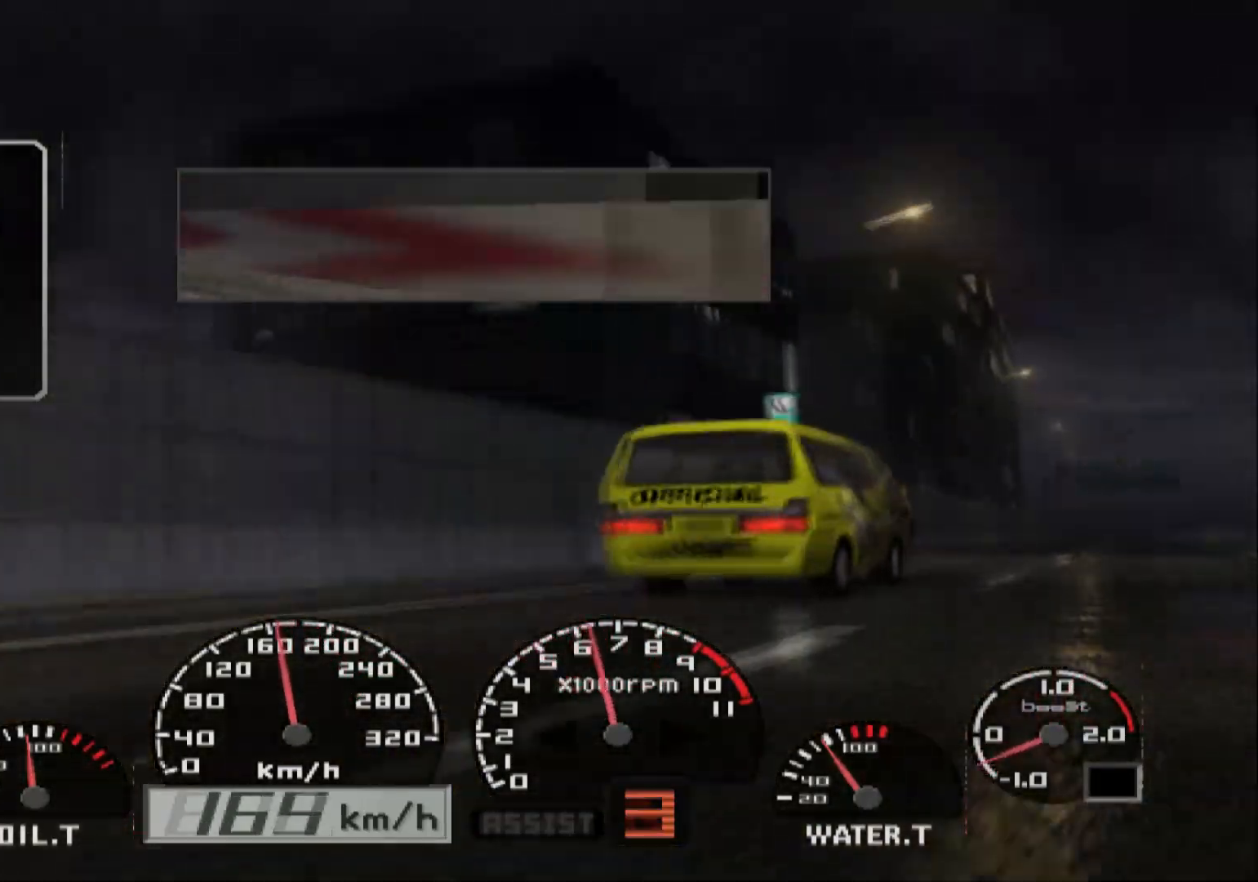
{"buttons": [], "left_stick": "center", "right_stick": "center", "events": [[200, "R2", "up"], [350, "left_stick", "center"]]}
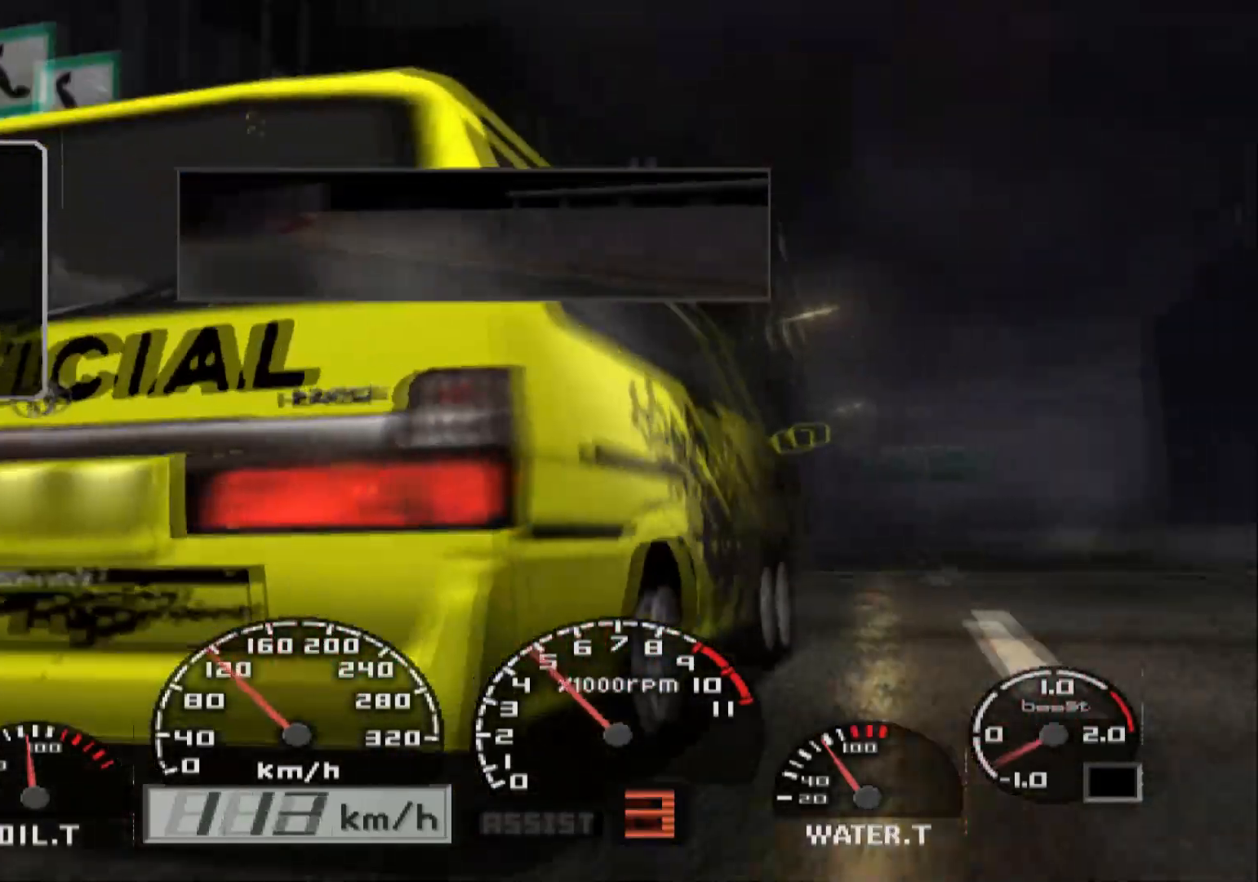
{"buttons": [], "left_stick": "center", "right_stick": "center", "events": [[17, "X", "down"], [33, "left_stick", "right"], [167, "R2", "down"], [167, "X", "up"], [183, "left_stick", "center"], [283, "left_stick", "left"], [433, "R2", "up"], [467, "left_stick", "center"]]}
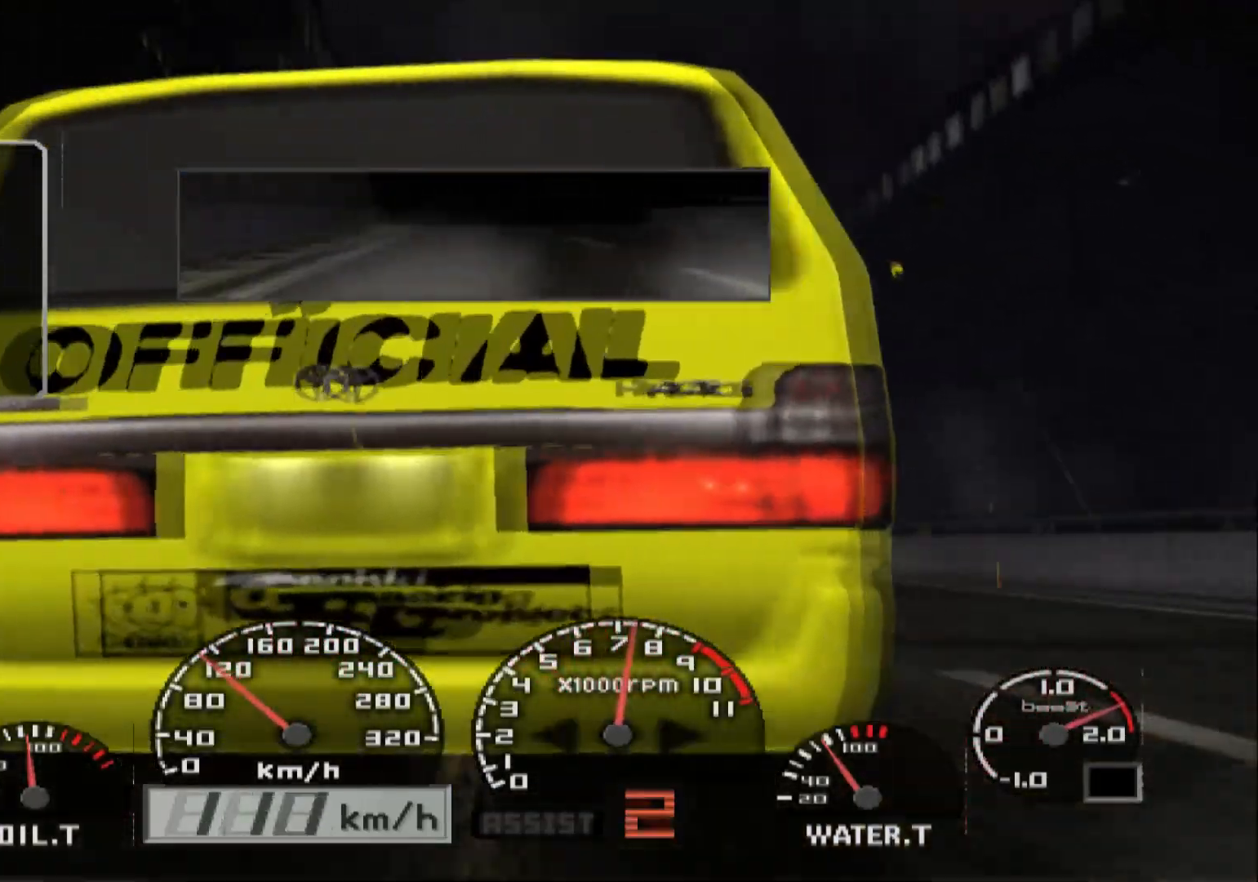
{"buttons": ["R2"], "left_stick": "center", "right_stick": "center", "events": [[50, "R2", "down"], [317, "R2", "up"], [367, "R2", "down"]]}
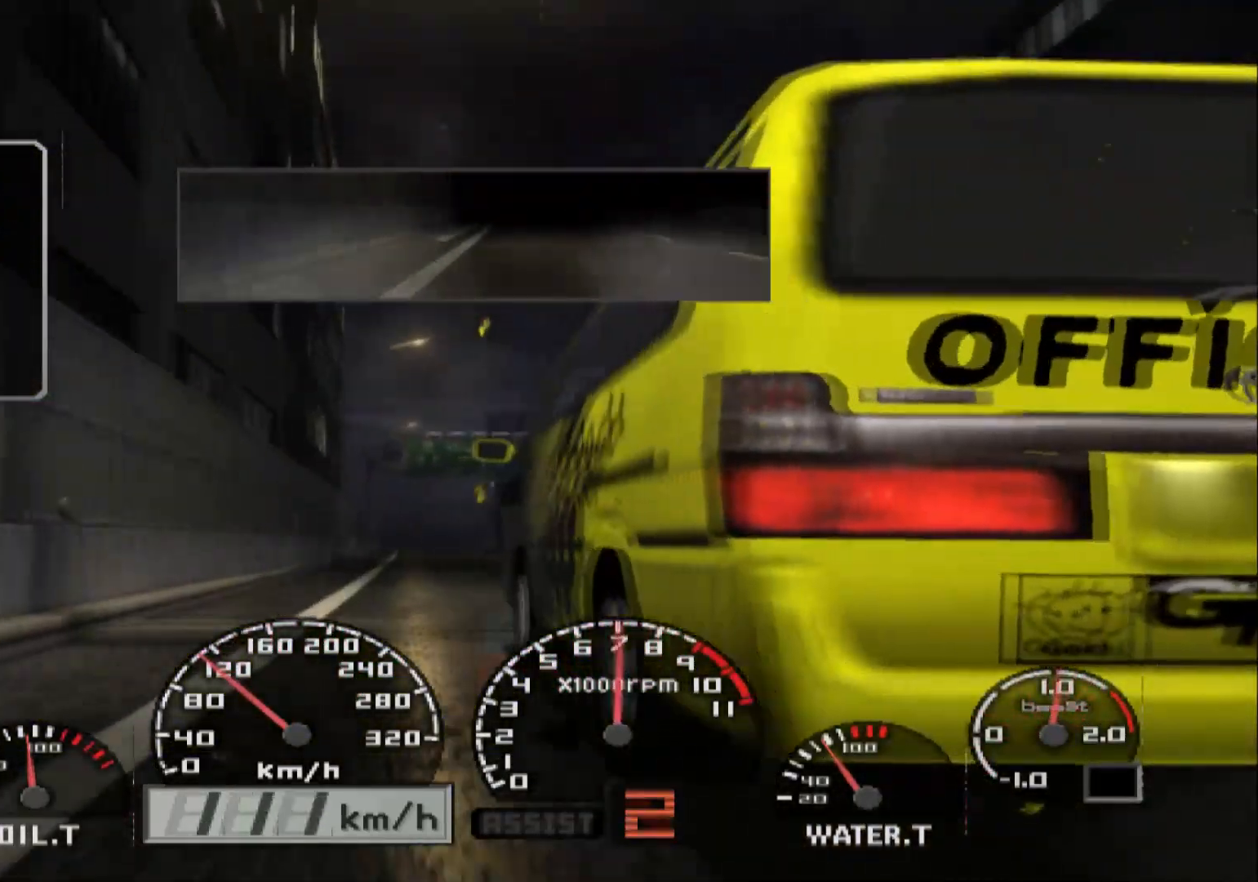
{"buttons": ["R2"], "left_stick": "center", "right_stick": "center", "events": []}
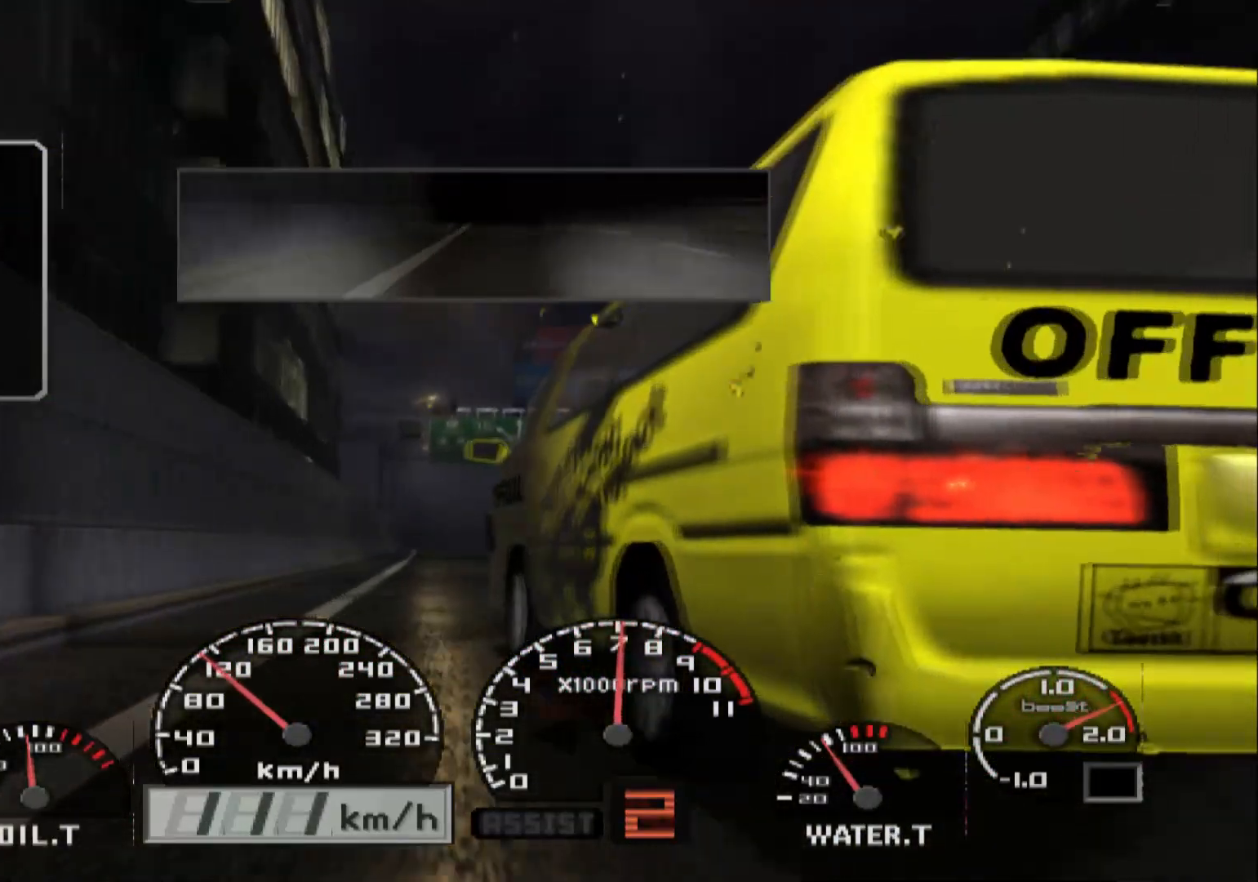
{"buttons": ["R2"], "left_stick": "right", "right_stick": "center", "events": [[67, "left_stick", "left"], [183, "left_stick", "center"], [300, "left_stick", "right"]]}
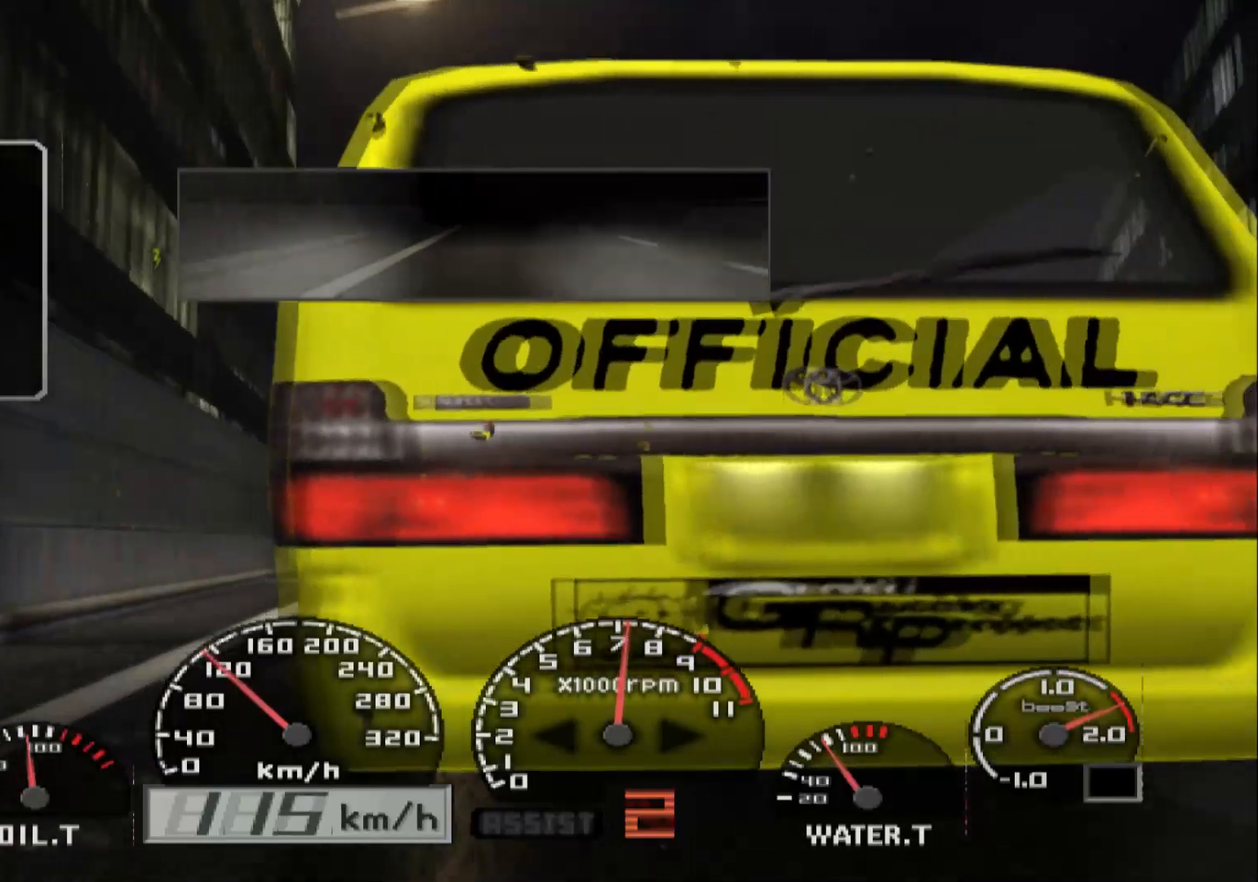
{"buttons": ["R2"], "left_stick": "center", "right_stick": "center", "events": [[67, "left_stick", "center"], [333, "left_stick", "left"], [467, "left_stick", "center"]]}
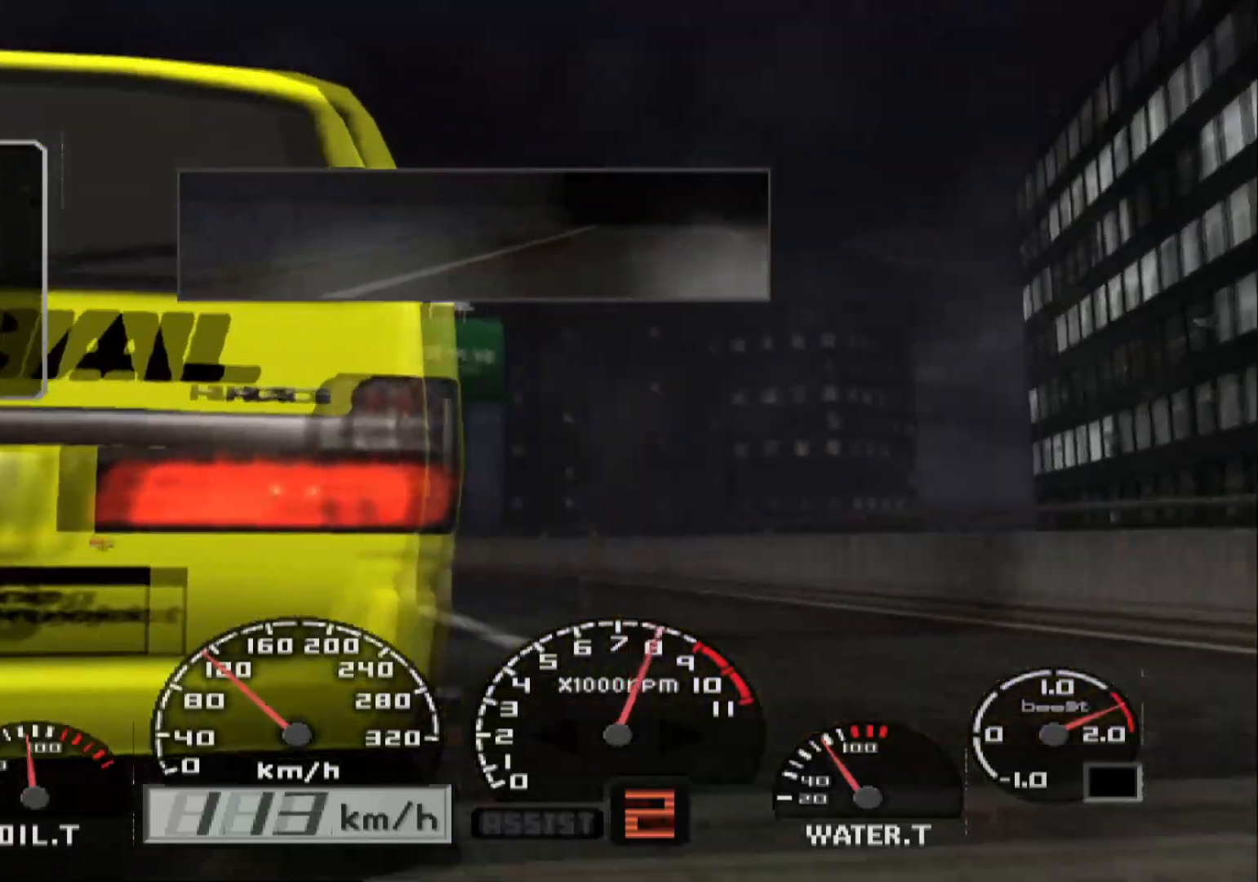
{"buttons": [], "left_stick": "center", "right_stick": "center", "events": [[150, "left_stick", "left"], [367, "R2", "up"], [500, "left_stick", "center"]]}
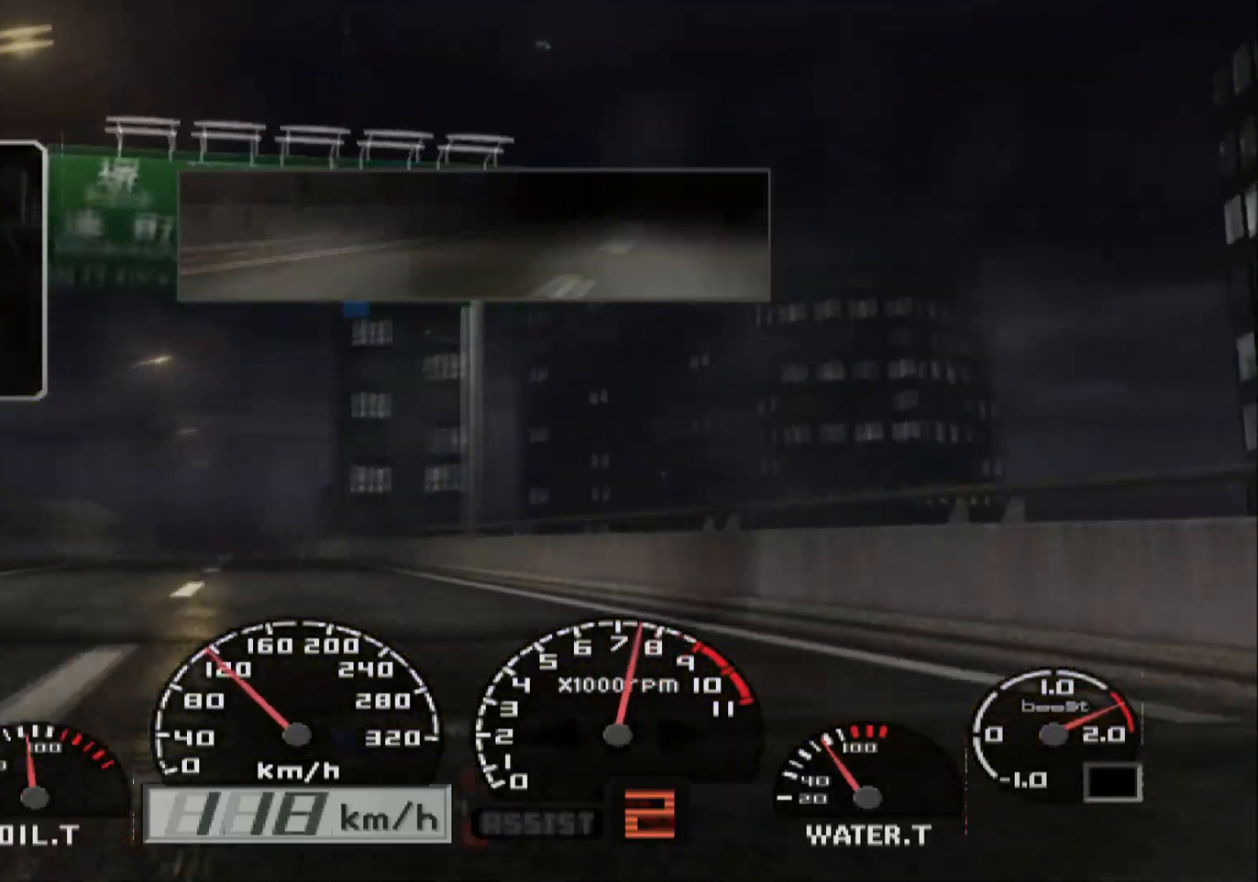
{"buttons": ["R2"], "left_stick": "right", "right_stick": "center", "events": [[67, "R2", "down"], [217, "left_stick", "right"]]}
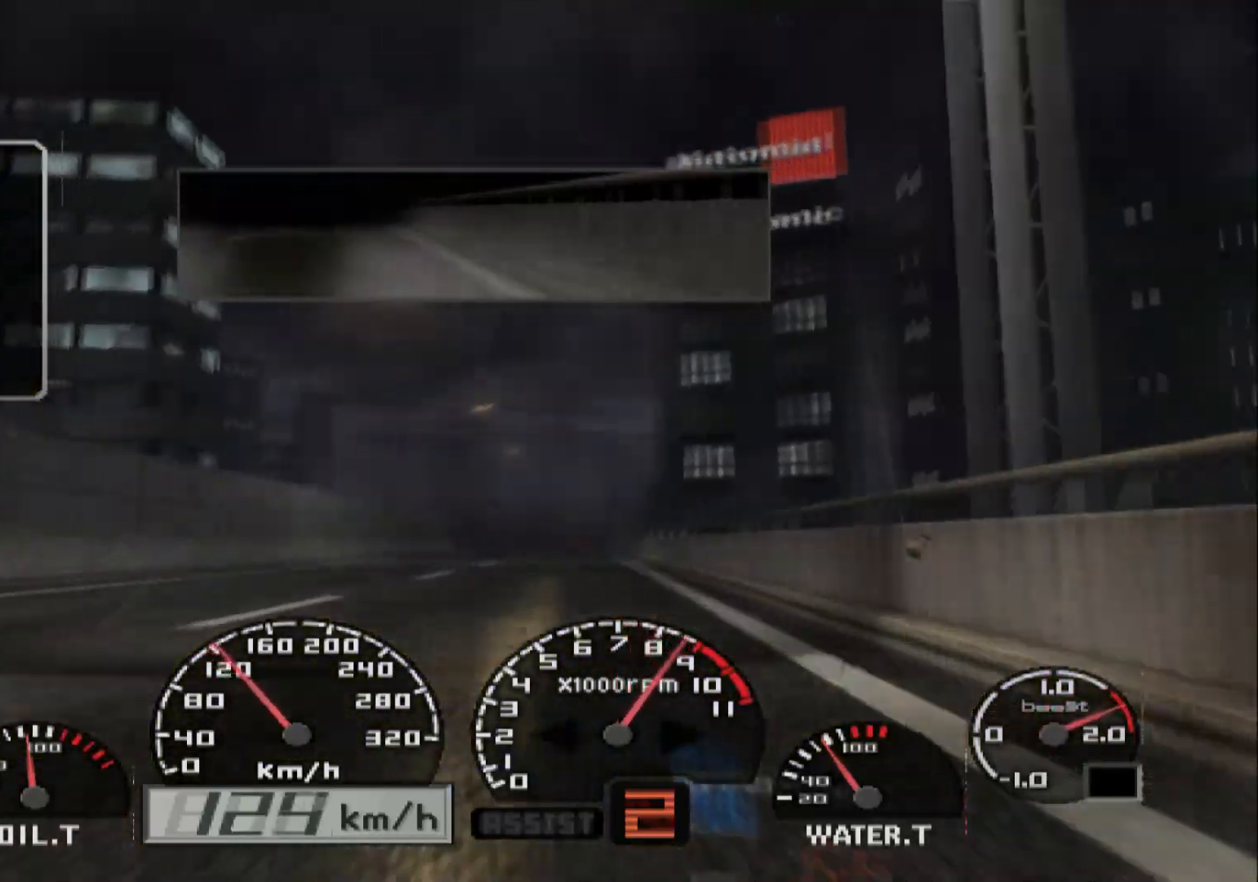
{"buttons": ["R2"], "left_stick": "right", "right_stick": "center", "events": [[100, "left_stick", "center"], [217, "left_stick", "right"], [283, "R2", "up"], [417, "R2", "down"]]}
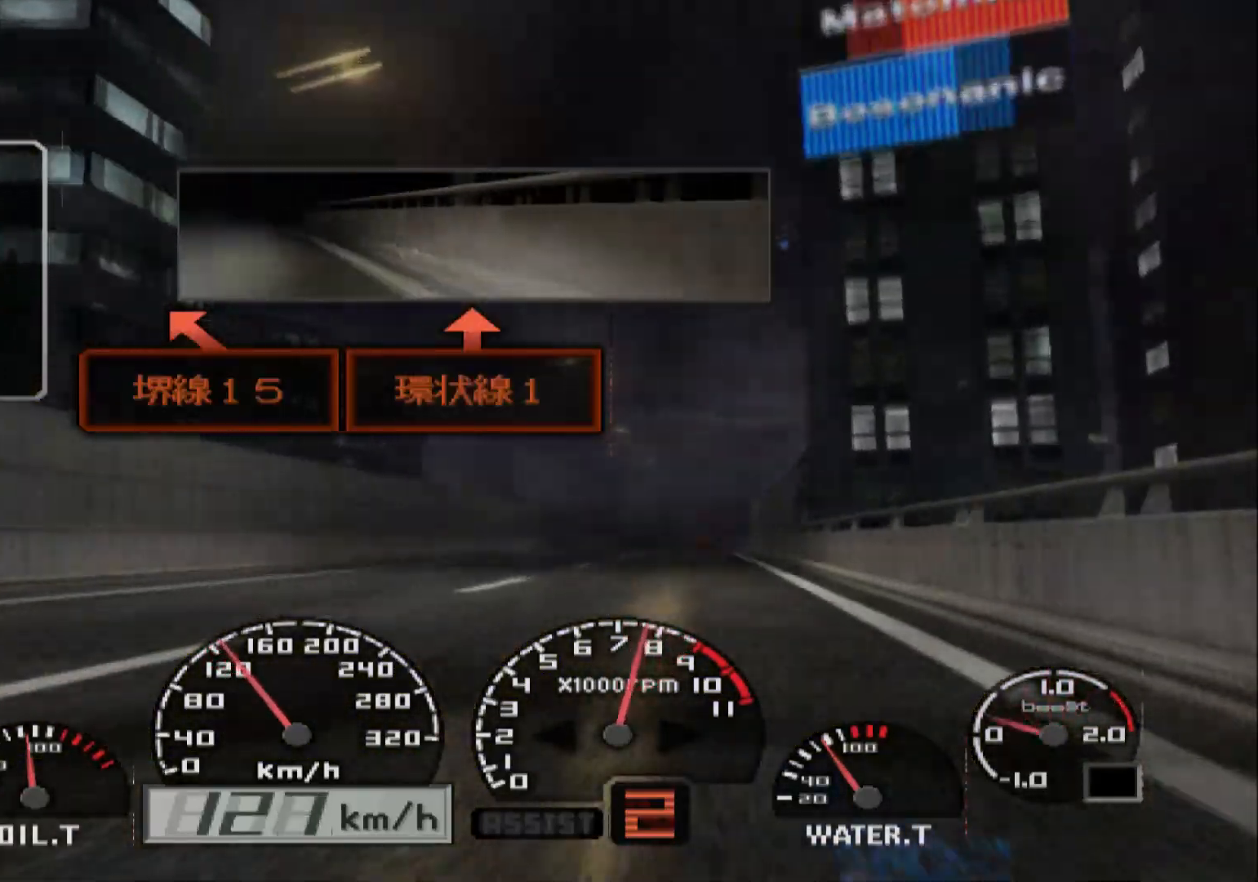
{"buttons": ["R2"], "left_stick": "center", "right_stick": "center", "events": [[133, "left_stick", "center"], [300, "left_stick", "left"], [467, "left_stick", "center"]]}
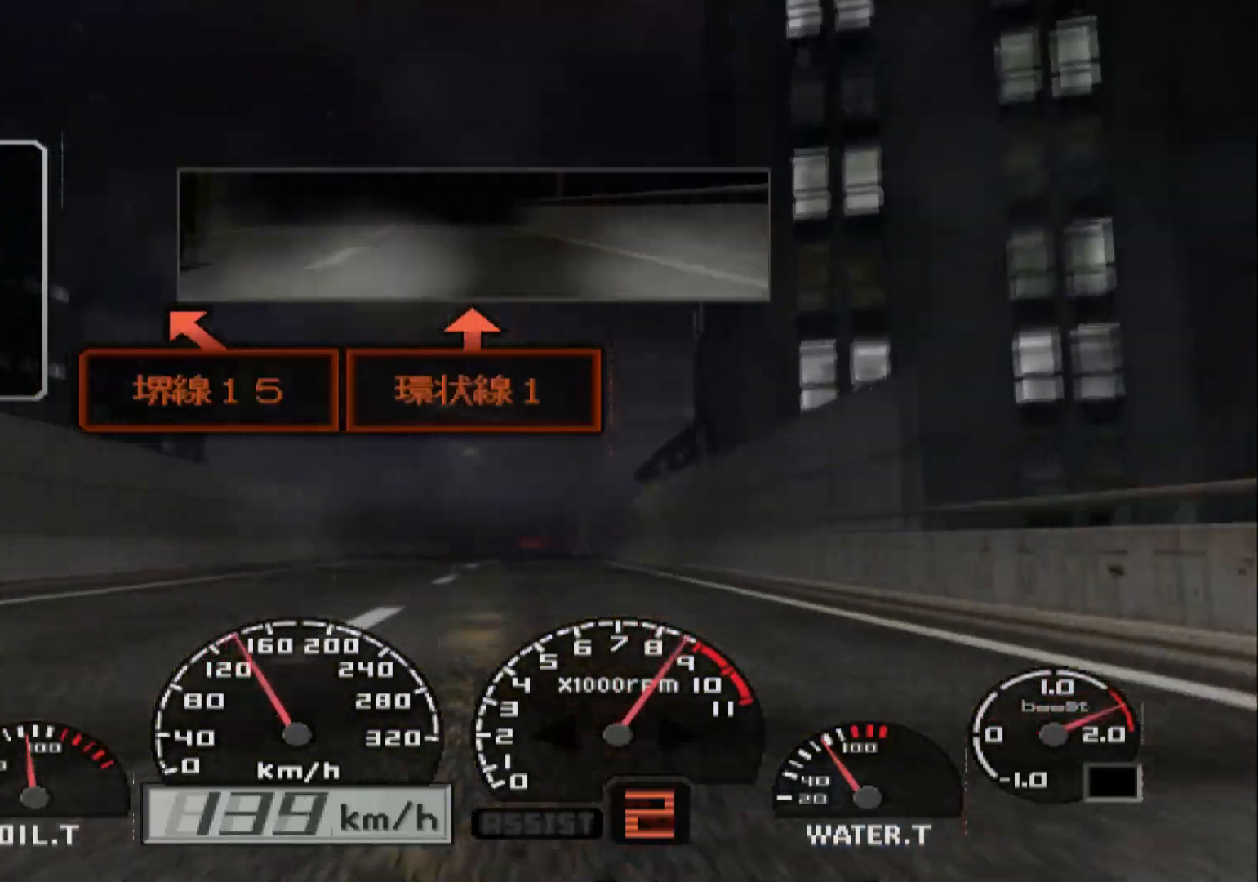
{"buttons": ["R2"], "left_stick": "center", "right_stick": "center", "events": [[67, "A", "down"], [217, "A", "up"]]}
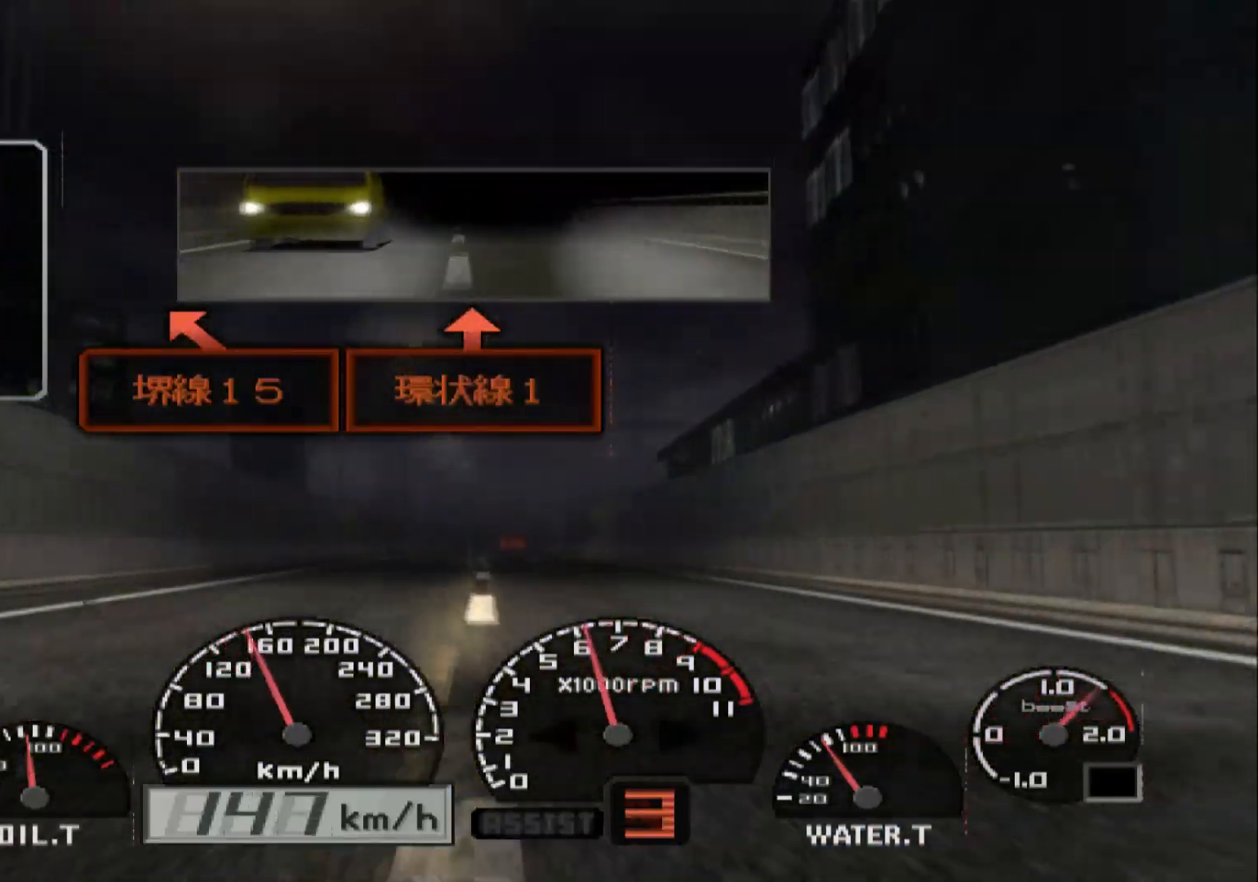
{"buttons": ["R2"], "left_stick": "center", "right_stick": "center", "events": [[267, "left_stick", "right"], [450, "left_stick", "center"]]}
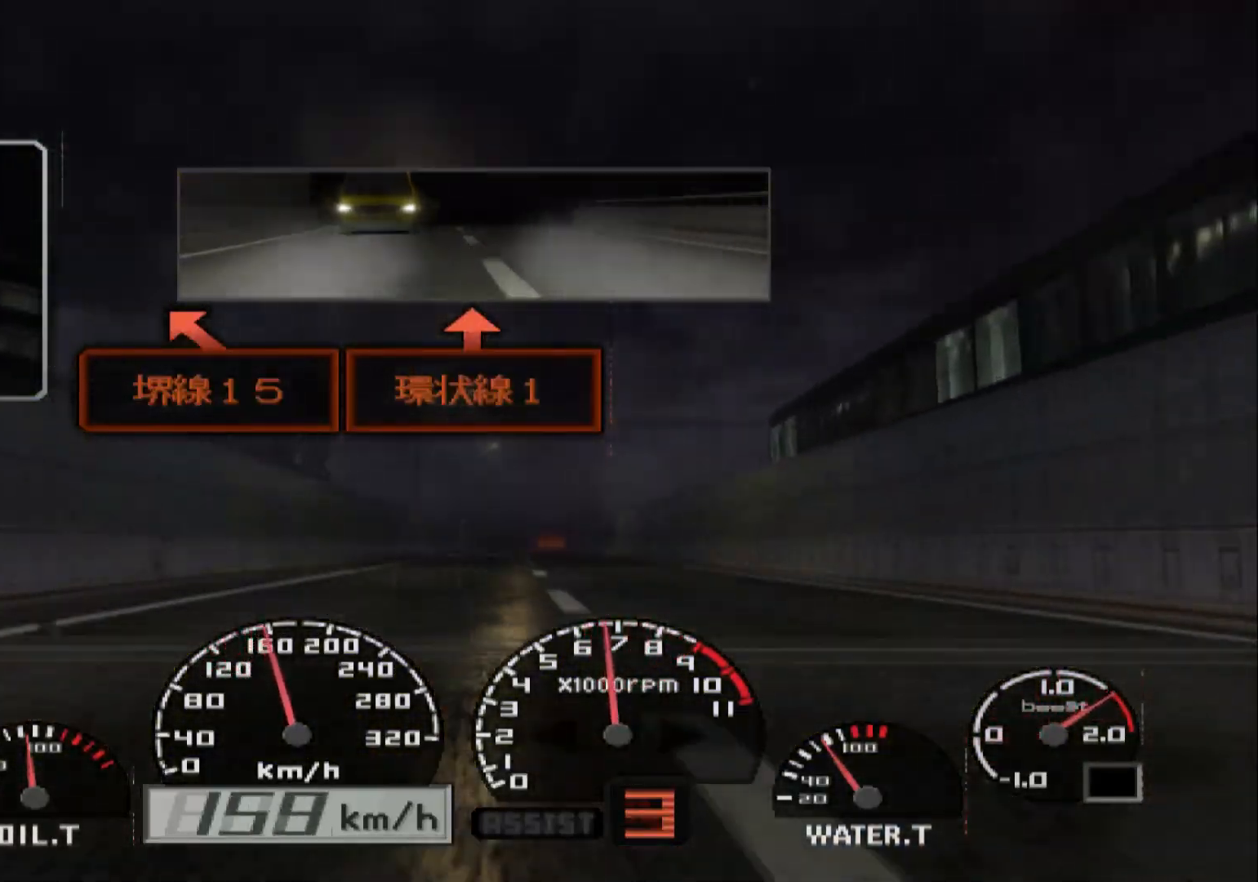
{"buttons": ["R2"], "left_stick": "right", "right_stick": "center", "events": [[417, "left_stick", "right"]]}
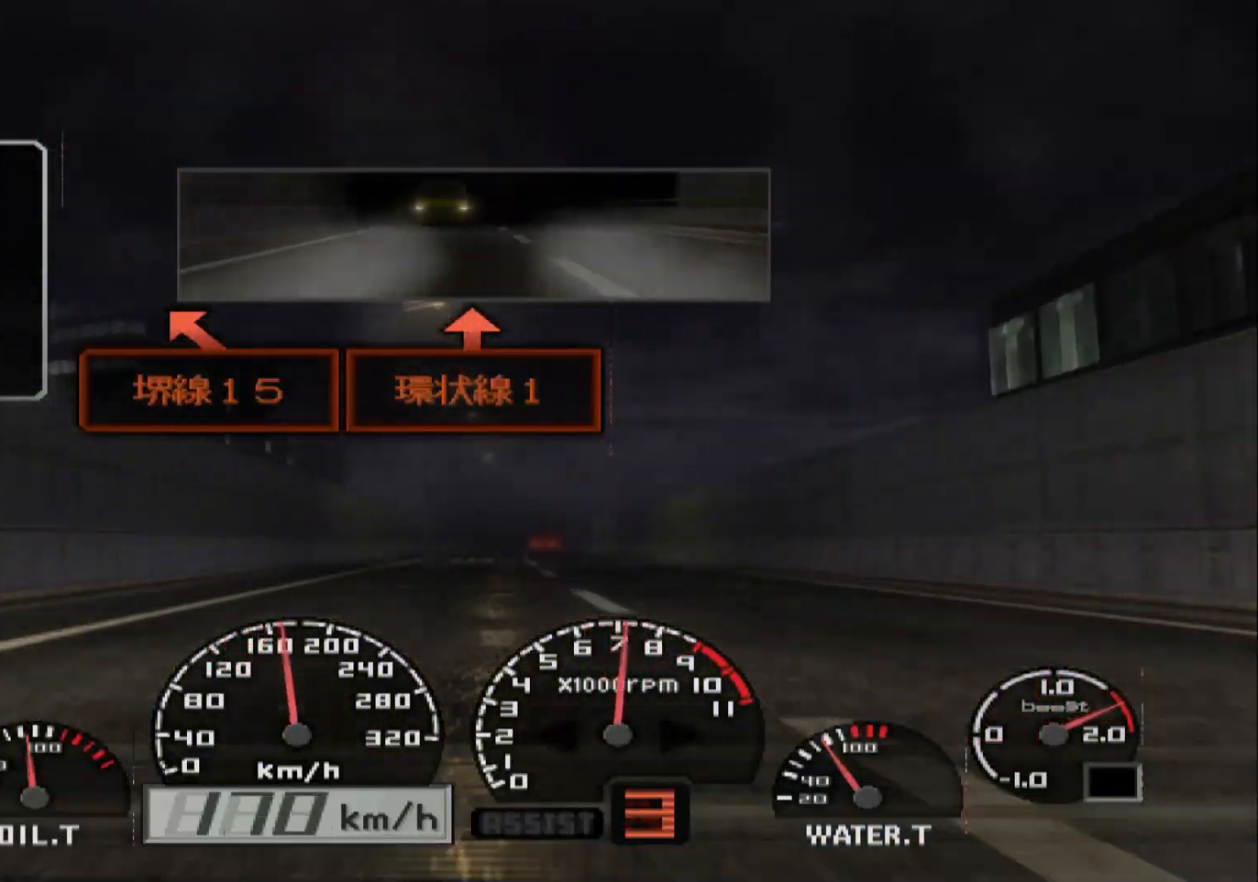
{"buttons": ["R2"], "left_stick": "center", "right_stick": "center", "events": [[167, "left_stick", "center"]]}
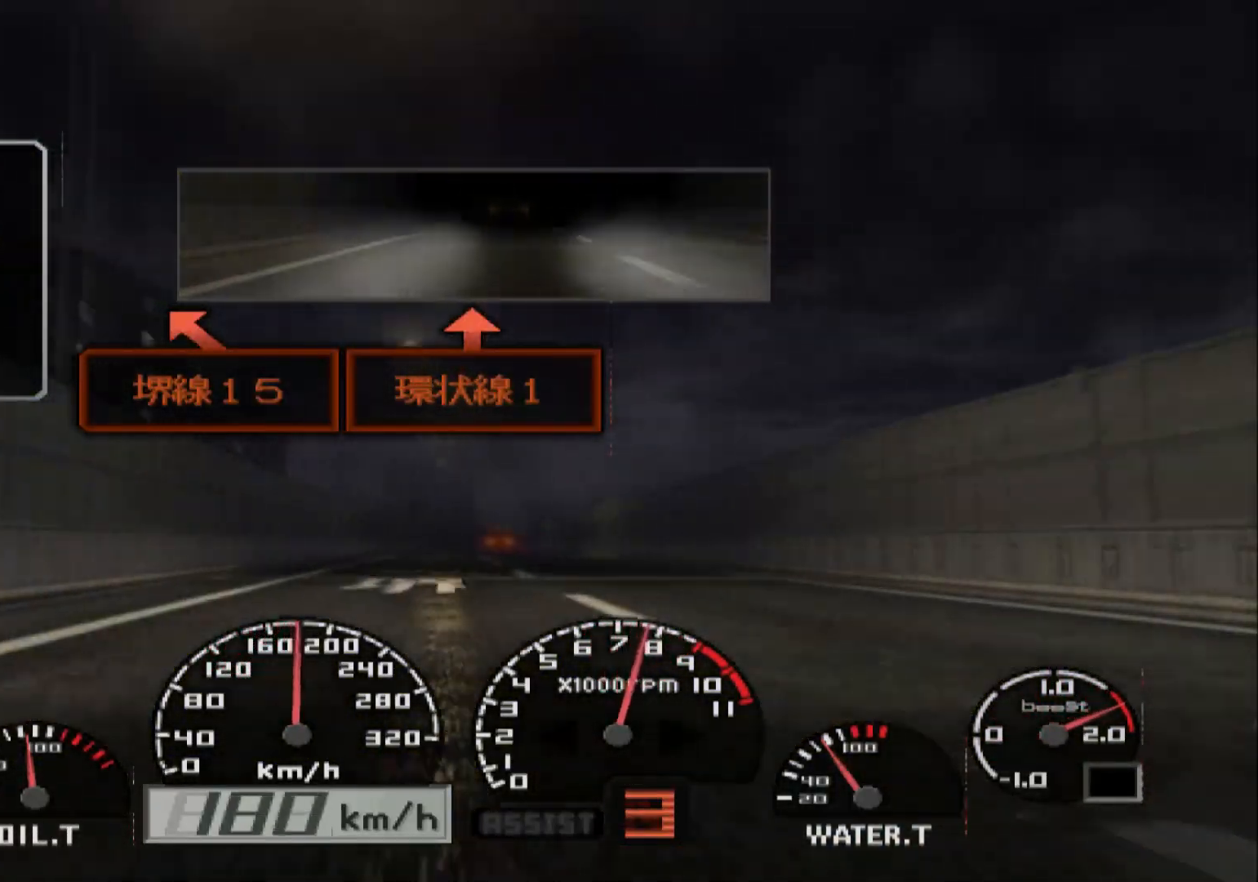
{"buttons": ["R2"], "left_stick": "center", "right_stick": "center", "events": []}
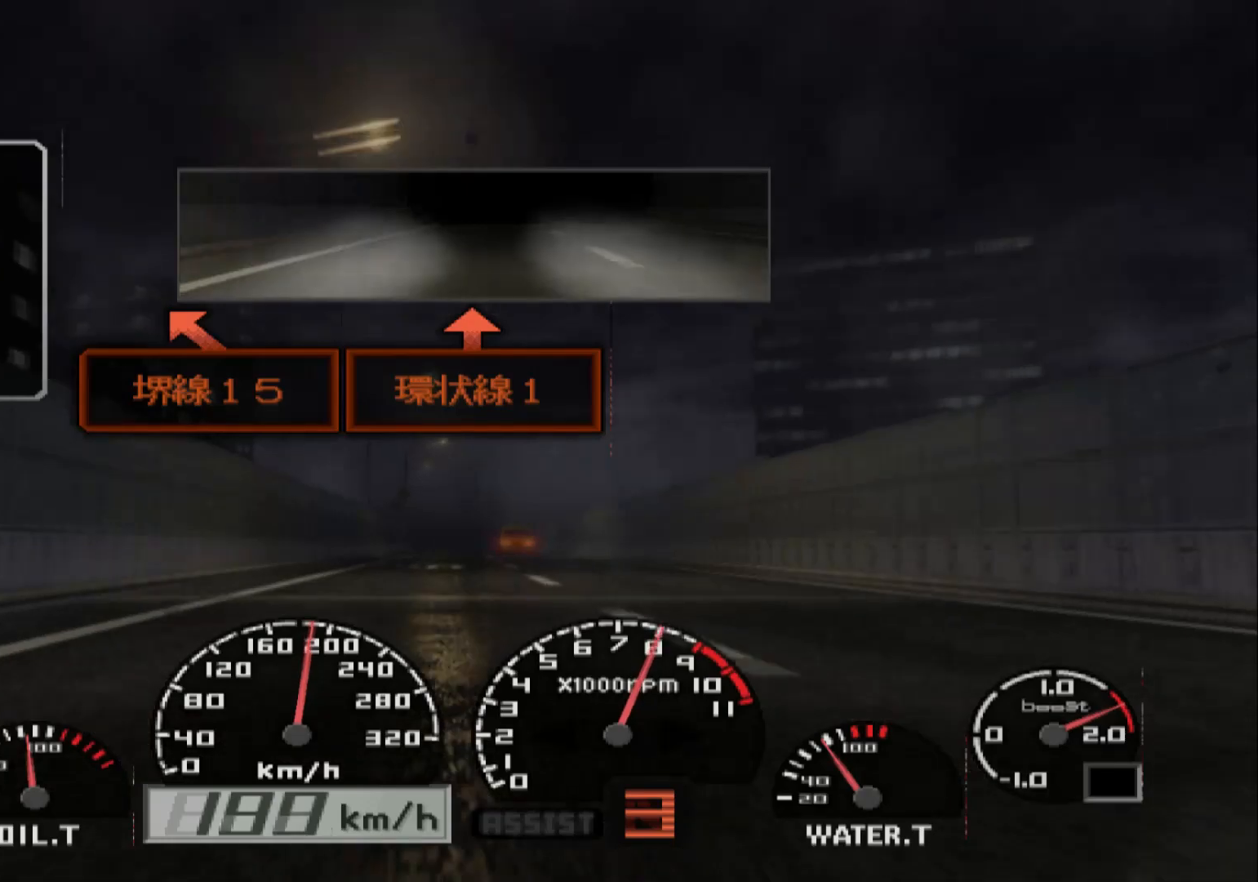
{"buttons": ["R2"], "left_stick": "center", "right_stick": "center", "events": []}
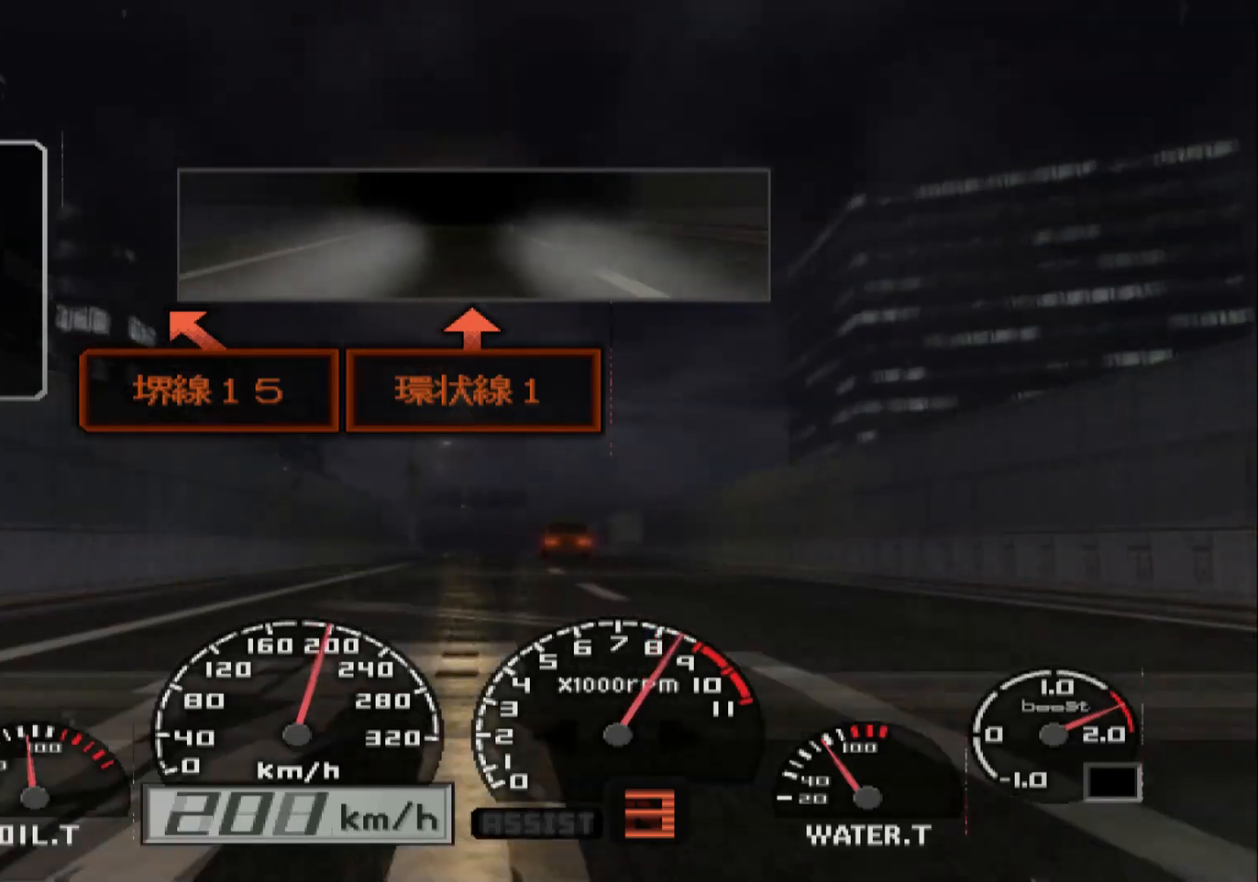
{"buttons": ["R2"], "left_stick": "center", "right_stick": "center", "events": [[200, "A", "down"], [267, "left_stick", "right"], [367, "A", "up"], [483, "left_stick", "center"]]}
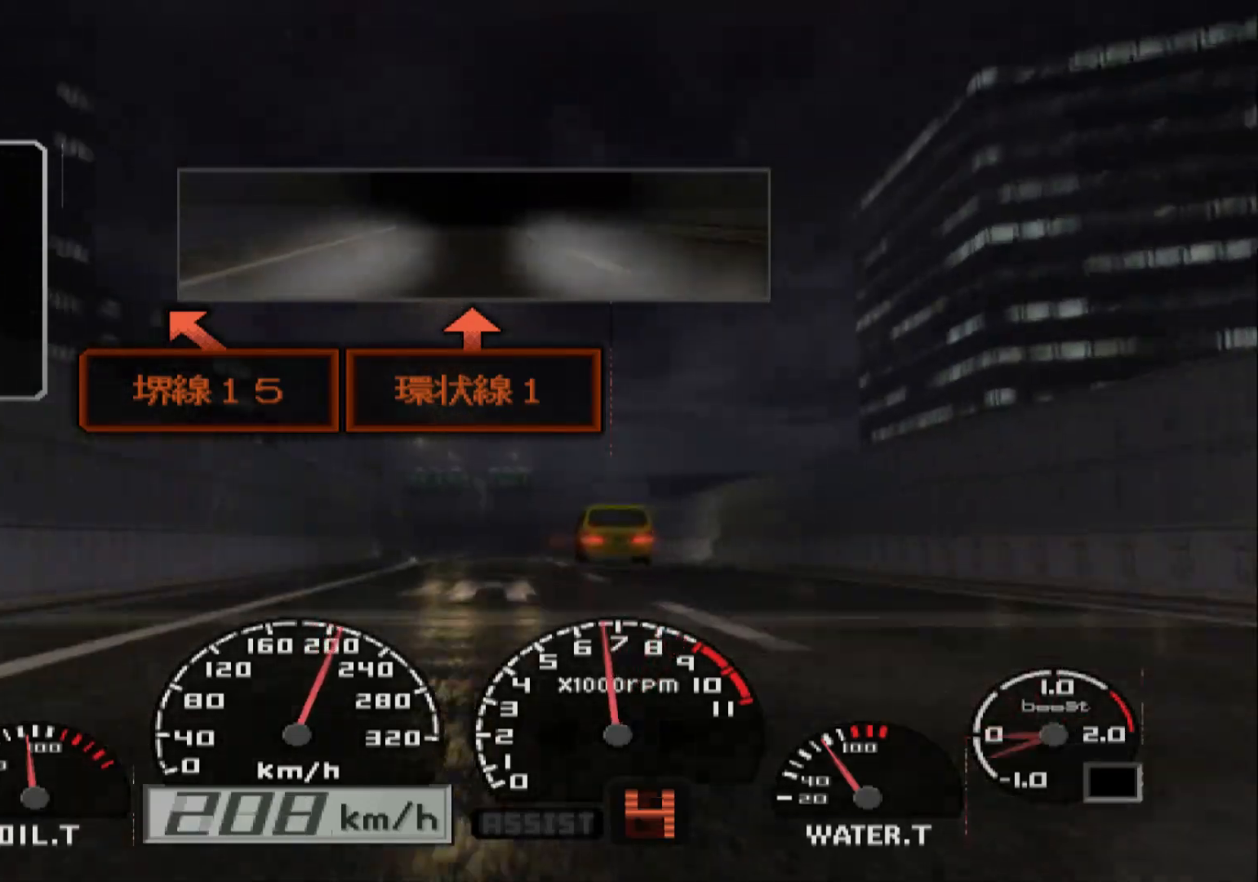
{"buttons": ["R2"], "left_stick": "right", "right_stick": "center", "events": [[200, "left_stick", "right"]]}
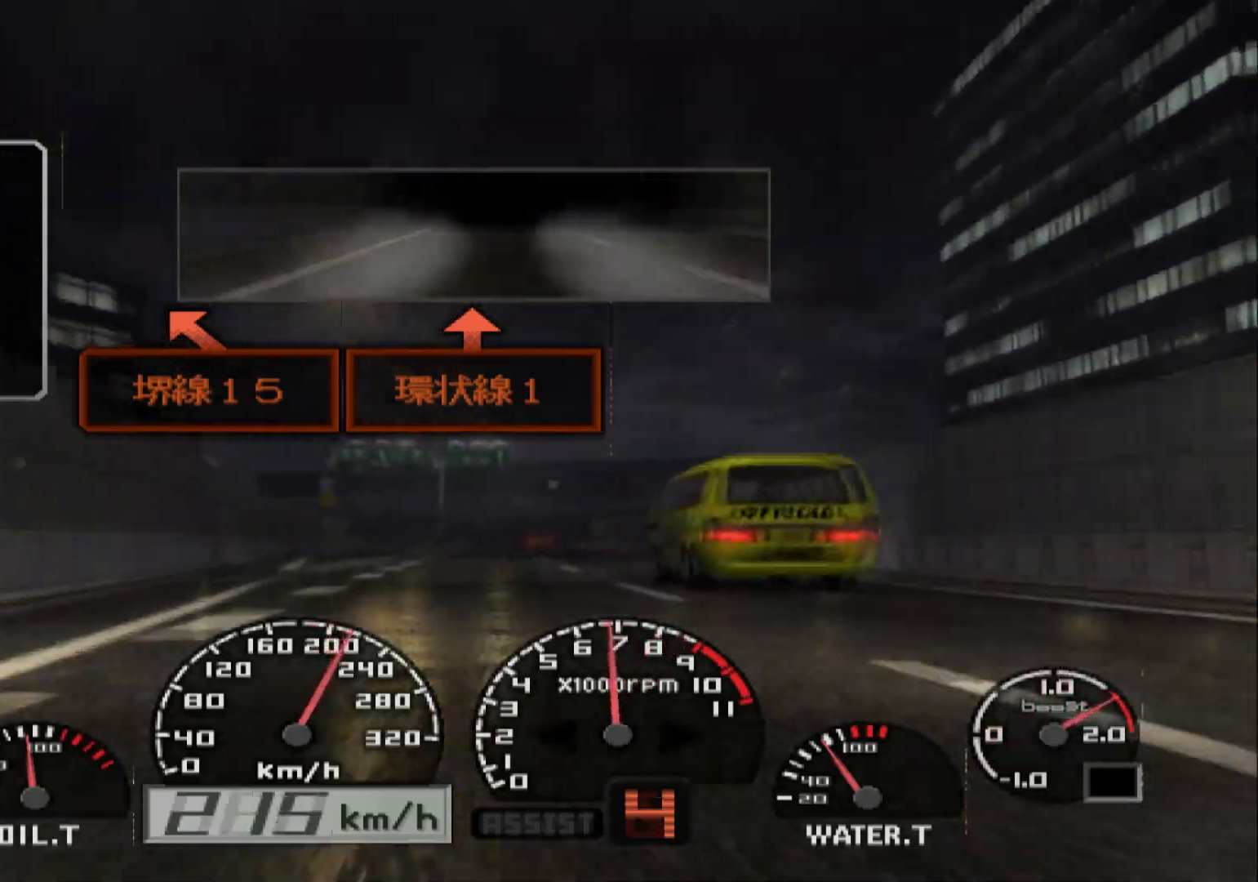
{"buttons": ["R2"], "left_stick": "center", "right_stick": "center", "events": [[83, "left_stick", "center"]]}
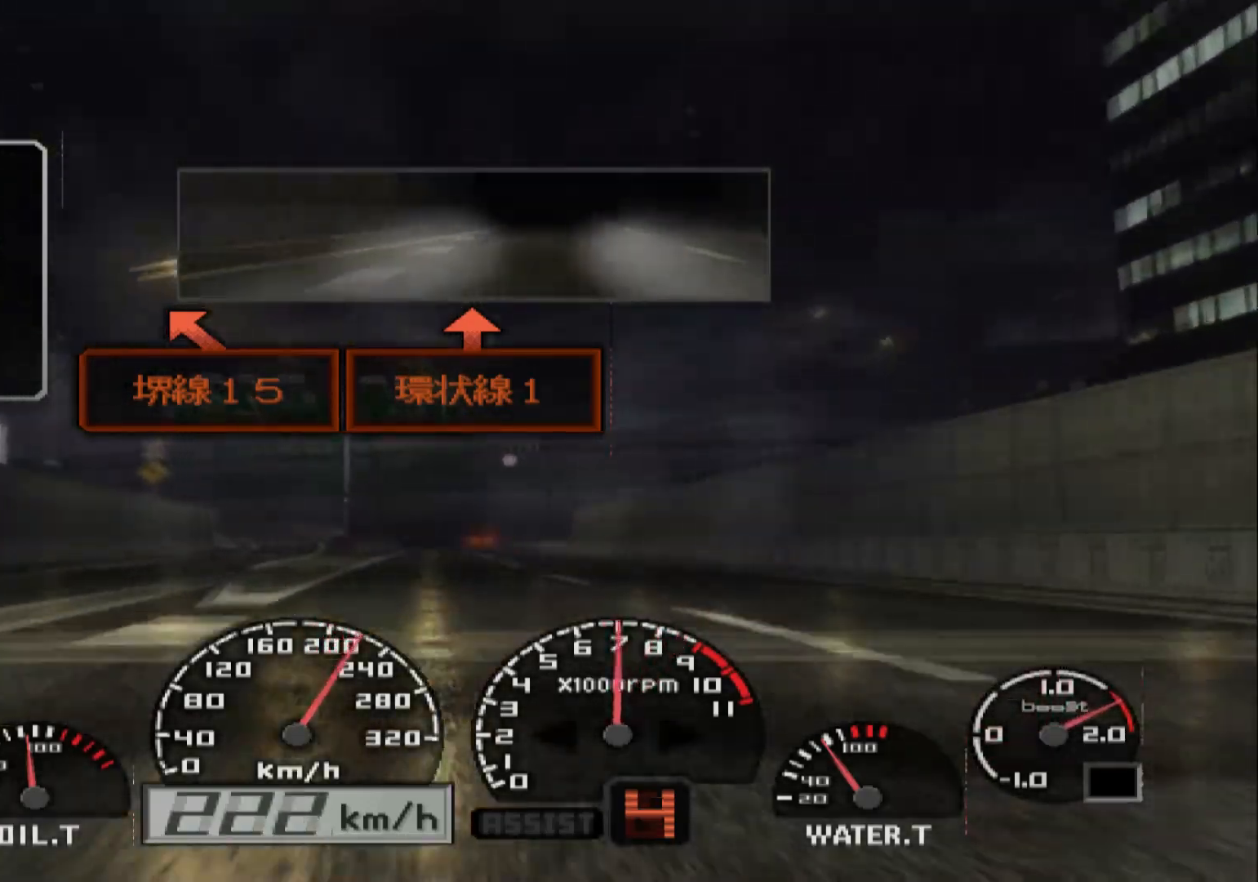
{"buttons": ["R2"], "left_stick": "center", "right_stick": "center", "events": []}
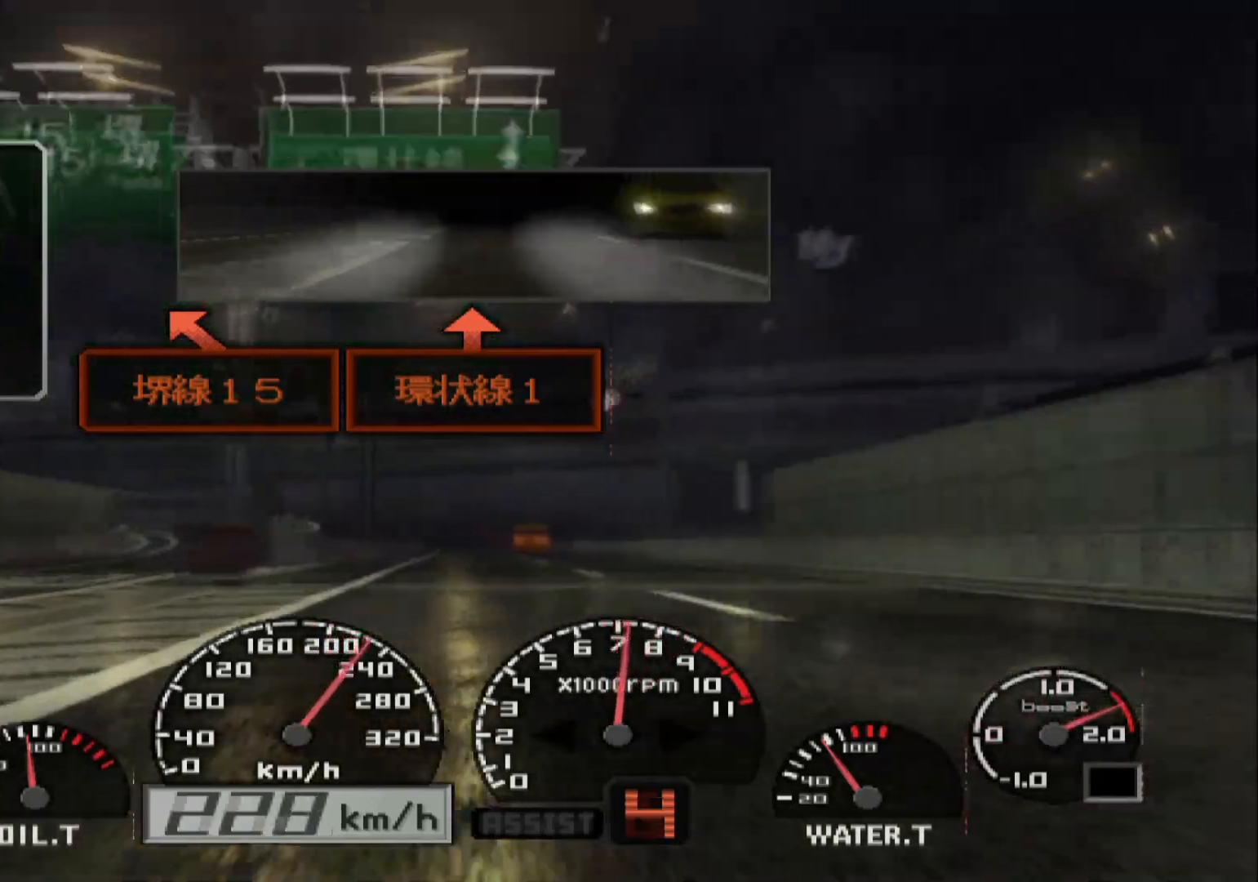
{"buttons": ["R2"], "left_stick": "center", "right_stick": "center", "events": [[150, "left_stick", "right"], [350, "left_stick", "center"]]}
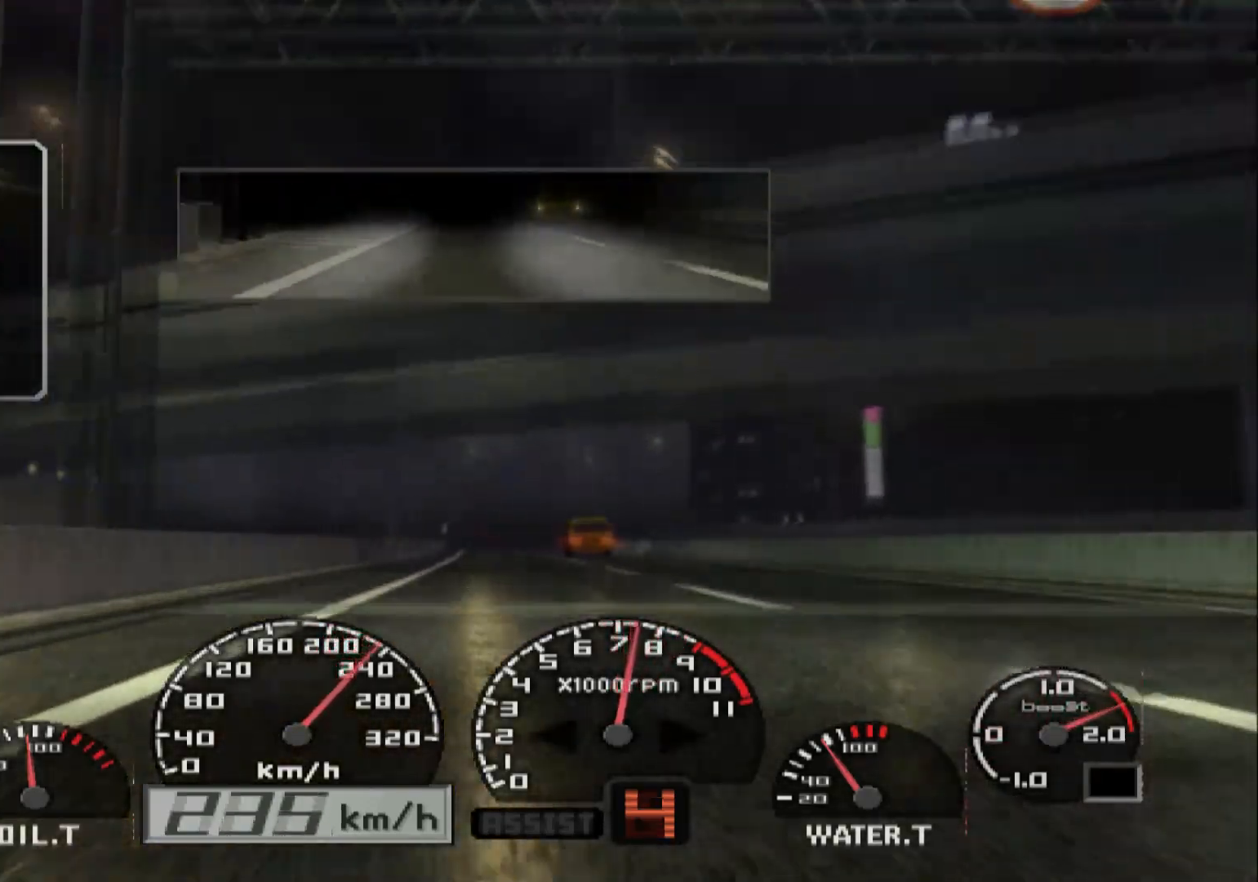
{"buttons": ["R2"], "left_stick": "center", "right_stick": "center", "events": []}
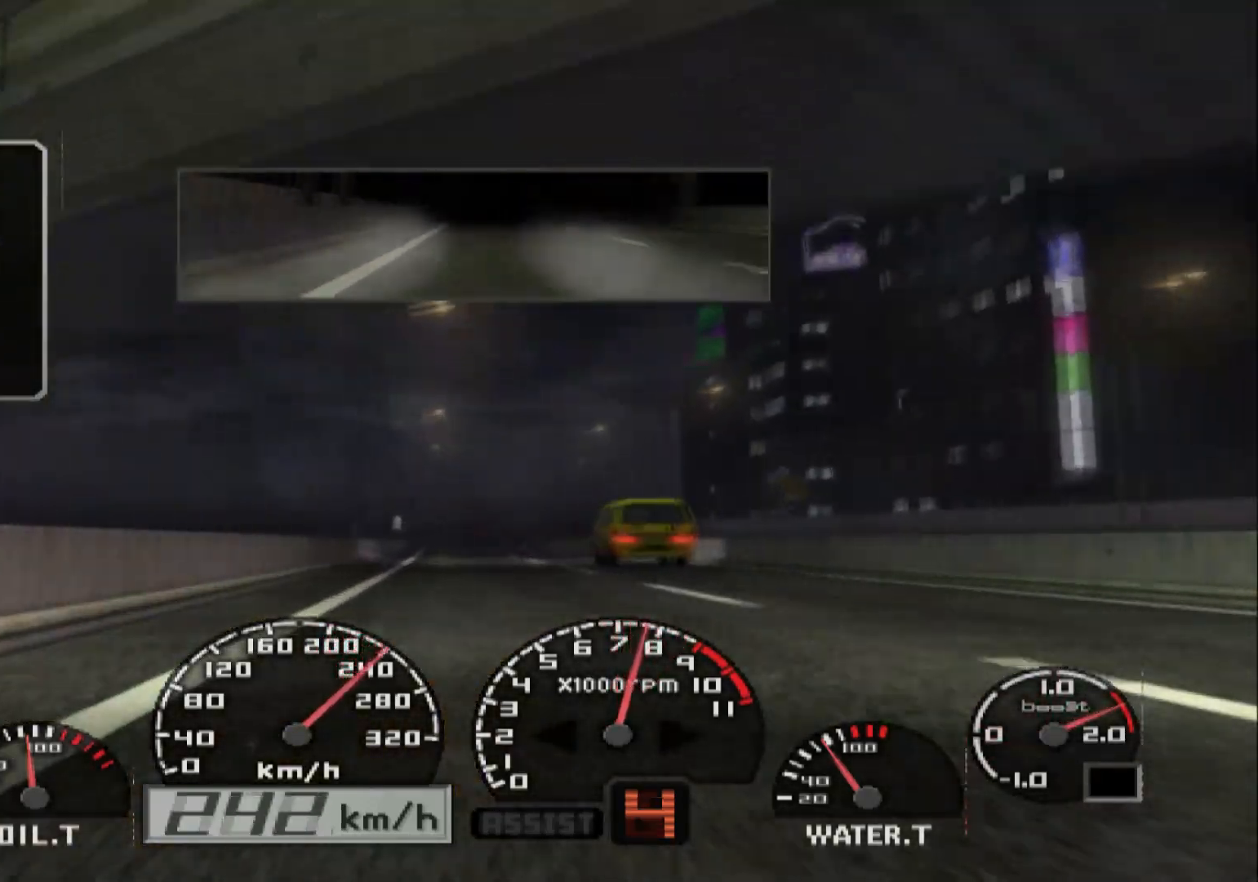
{"buttons": ["R2"], "left_stick": "center", "right_stick": "center", "events": []}
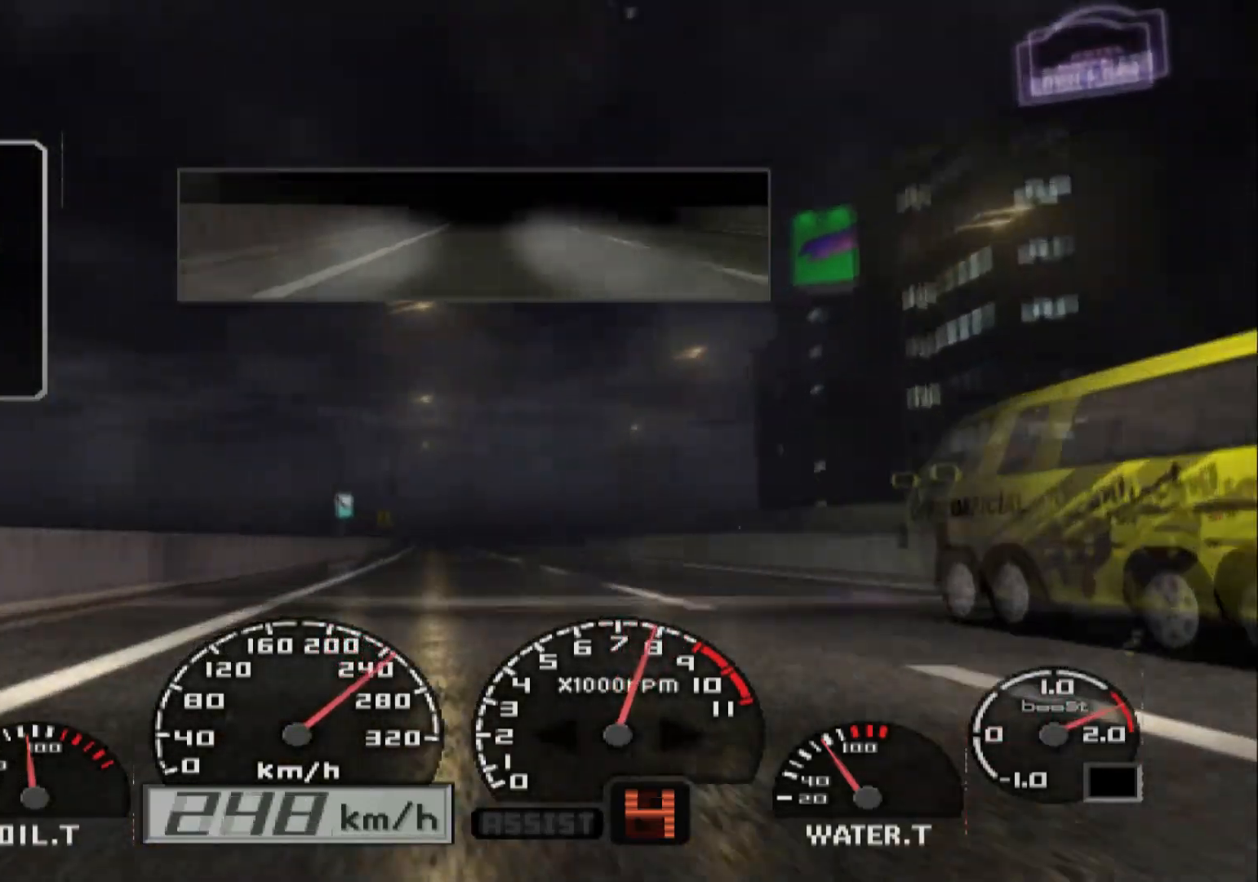
{"buttons": ["R2"], "left_stick": "center", "right_stick": "center", "events": []}
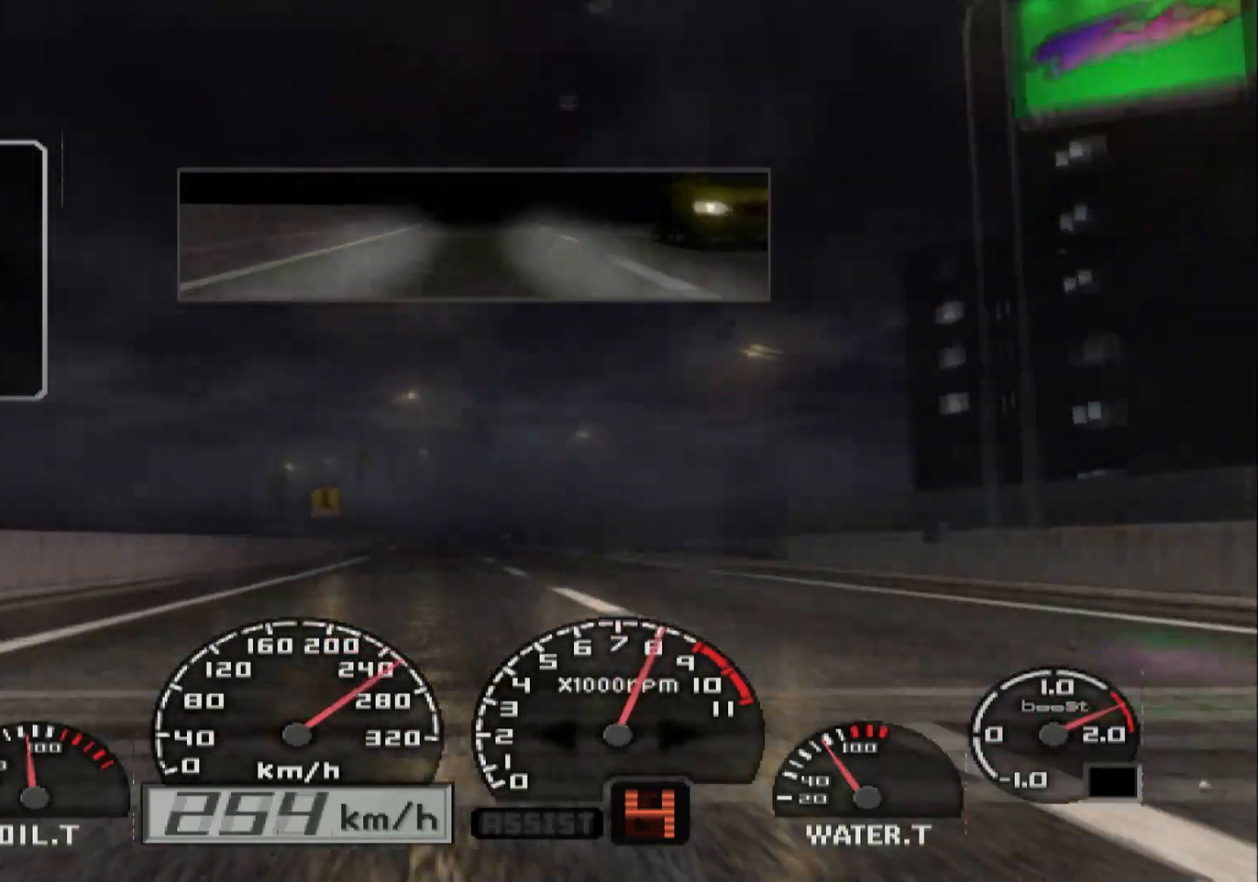
{"buttons": ["R2"], "left_stick": "center", "right_stick": "center", "events": [[33, "left_stick", "right"], [217, "left_stick", "center"]]}
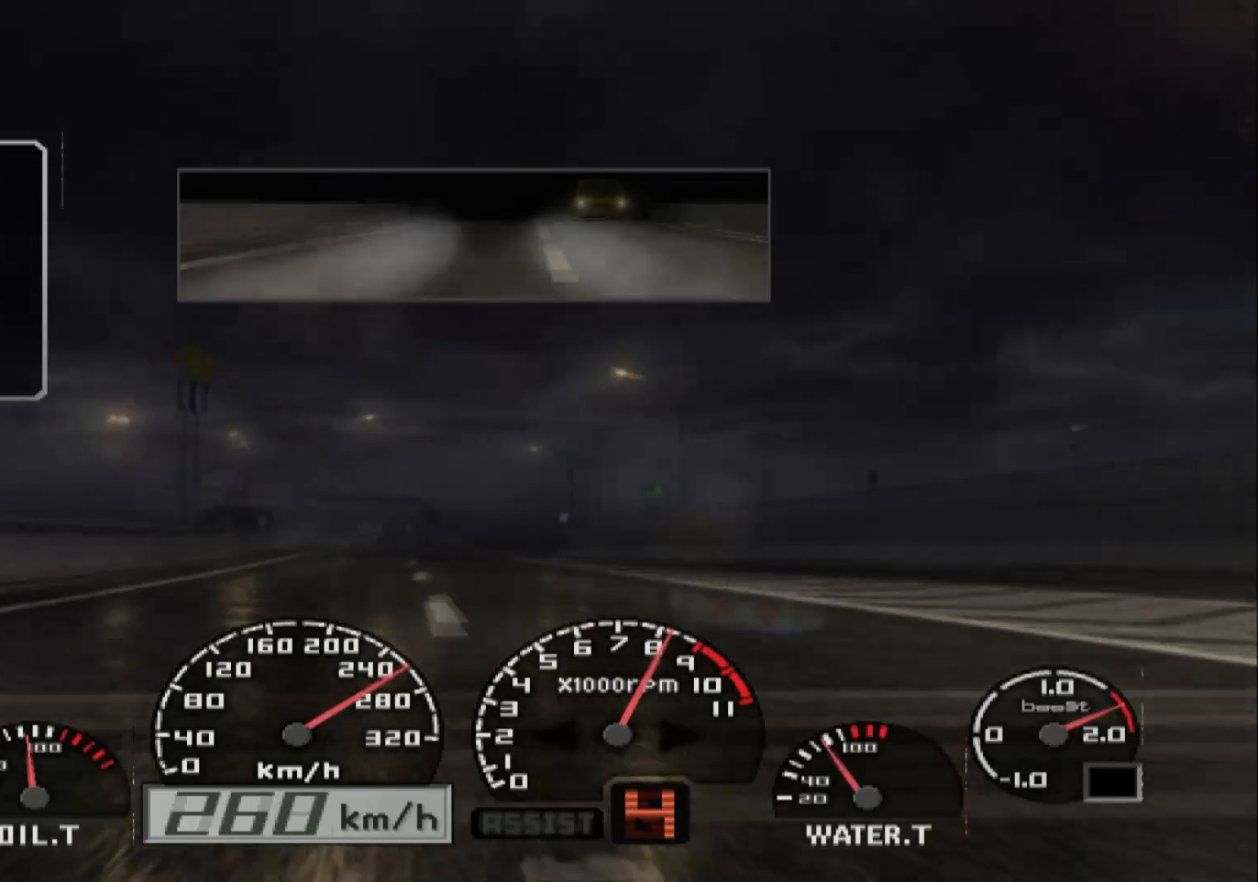
{"buttons": ["L2"], "left_stick": "center", "right_stick": "center", "events": [[183, "left_stick", "right"], [317, "R2", "up"], [383, "L2", "down"], [433, "left_stick", "center"]]}
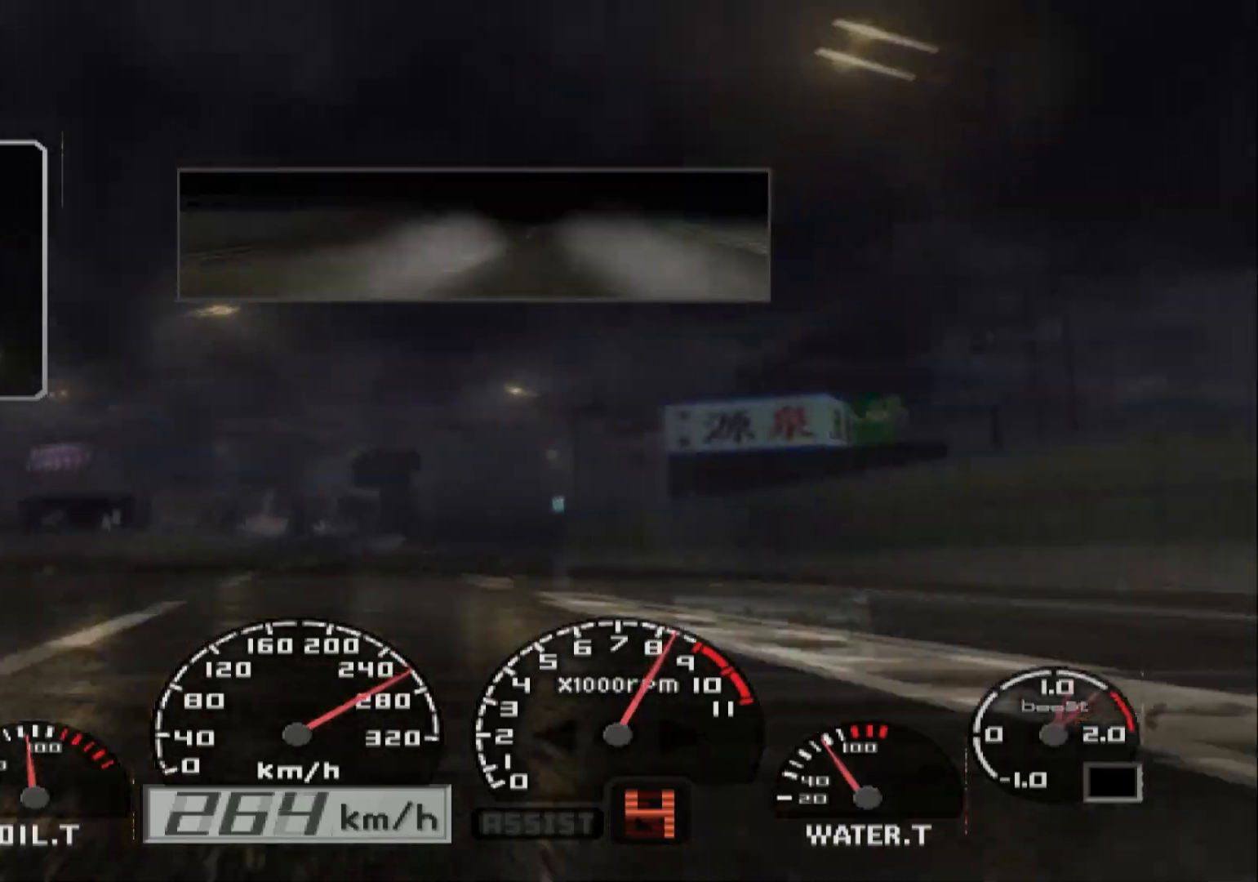
{"buttons": ["R2"], "left_stick": "right", "right_stick": "center", "events": [[133, "L2", "up"], [183, "left_stick", "right"], [400, "R2", "down"]]}
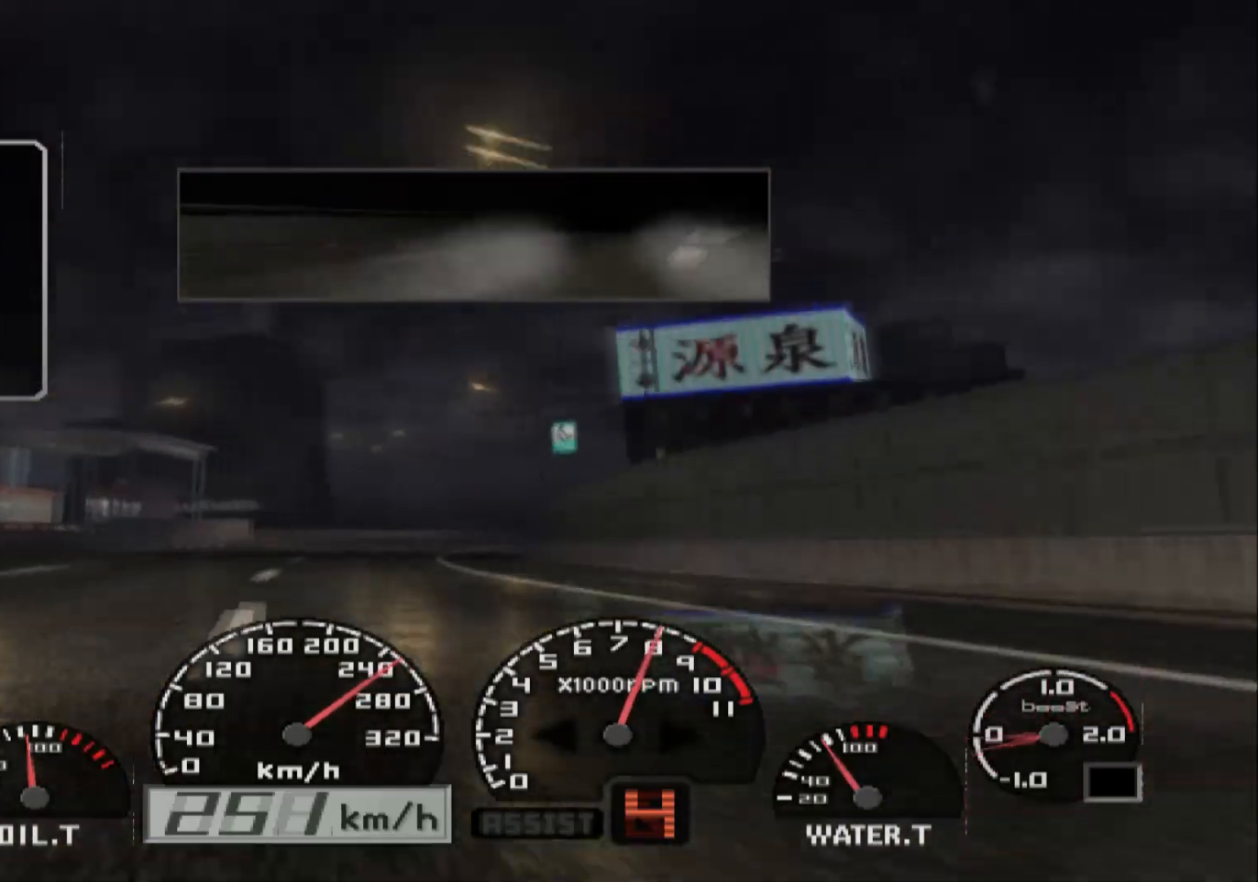
{"buttons": [], "left_stick": "right", "right_stick": "center", "events": [[67, "R2", "up"], [283, "R2", "down"], [400, "R2", "up"]]}
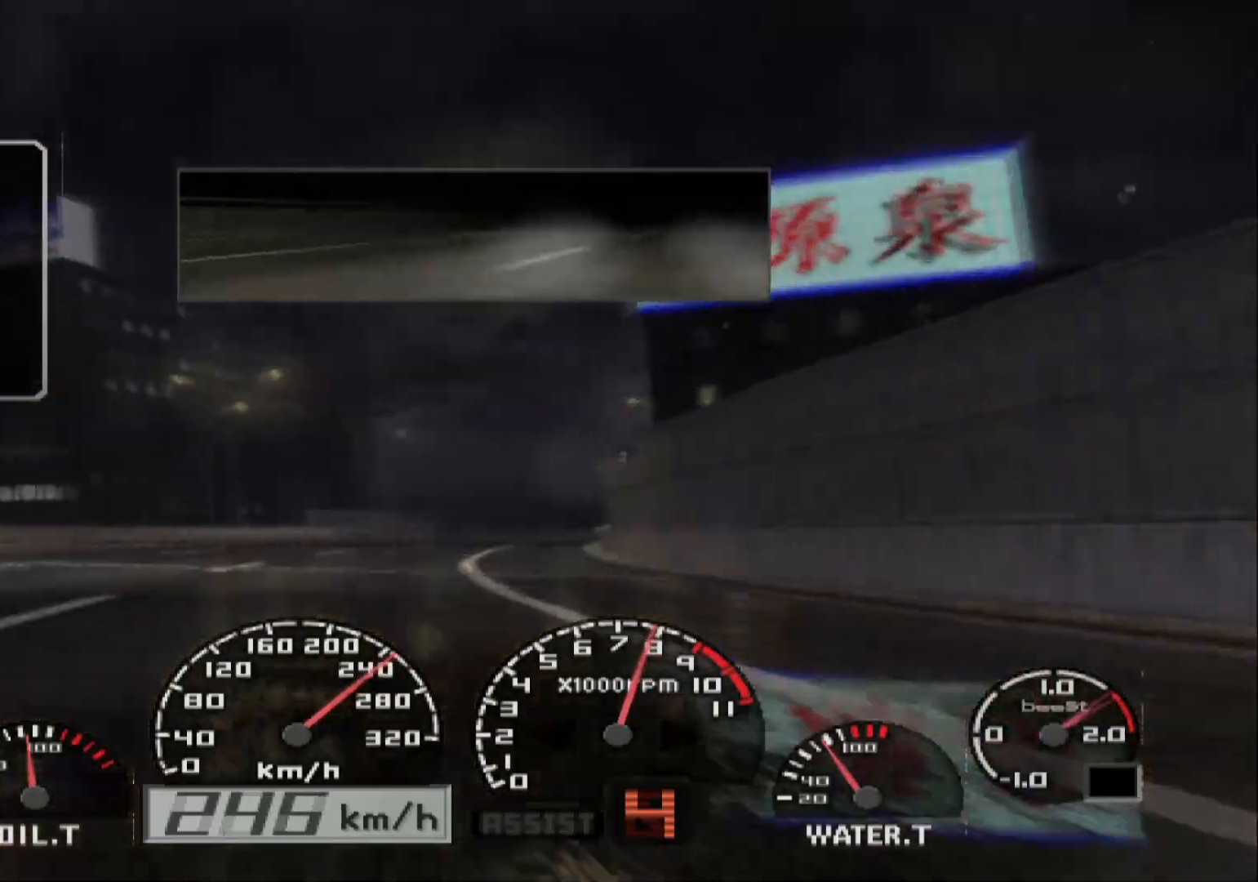
{"buttons": ["R2"], "left_stick": "right", "right_stick": "center", "events": [[33, "R2", "down"], [167, "R2", "up"], [333, "R2", "down"]]}